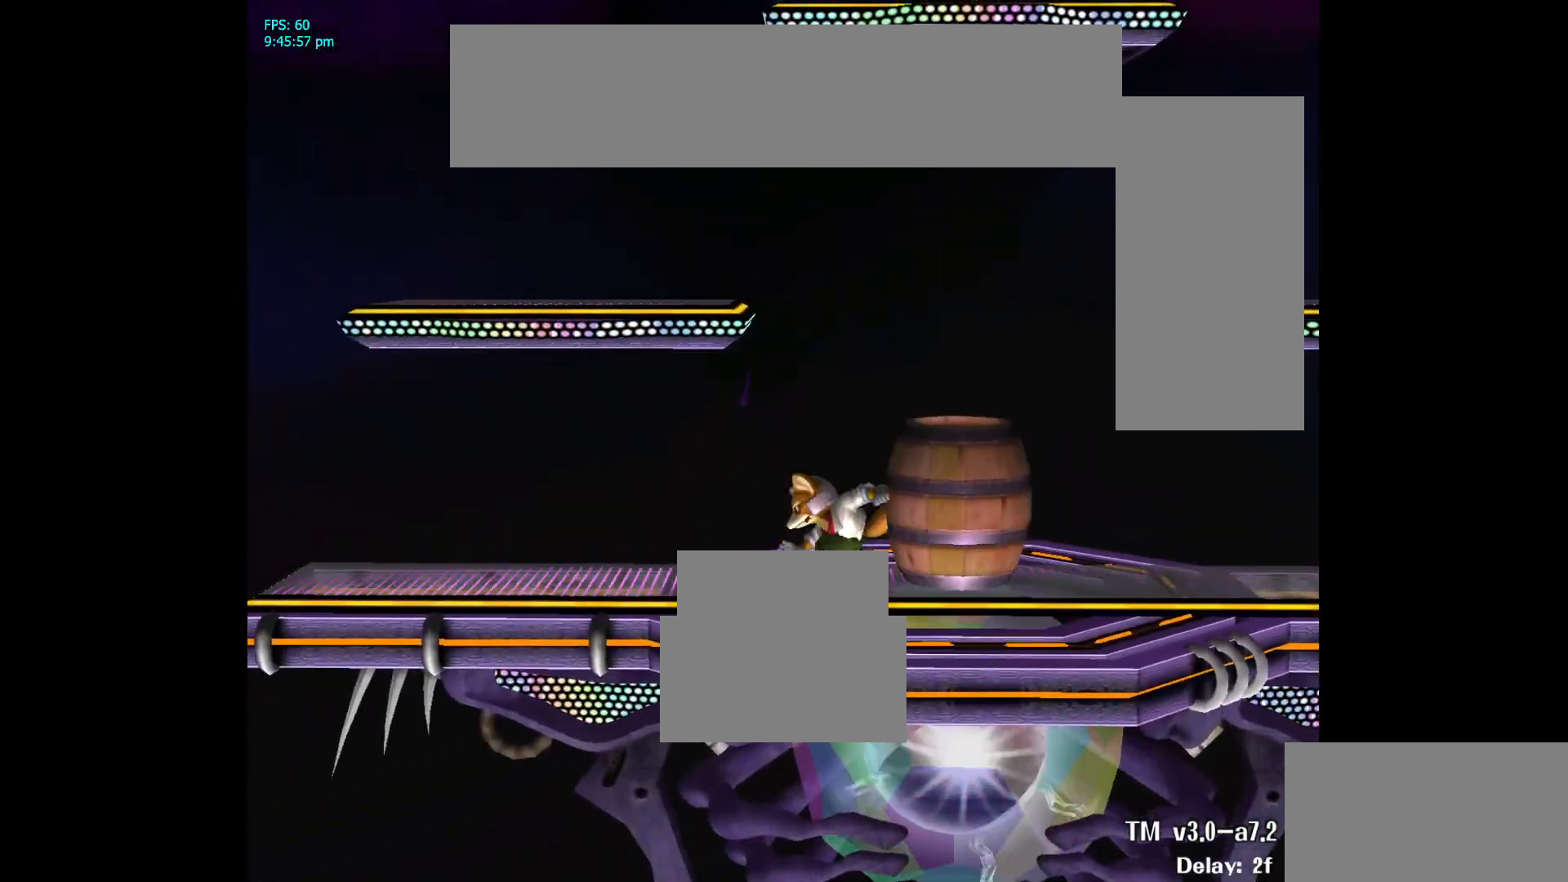
Gameplay with a controller (Nintendo layout); each line is a JSON object with the inputs held at the frame after it. "events" lists button and stick changes between this image and that frame as [ms after this image, input, new state], when the widget could be followed in between. Not read: L3 R3.
{"buttons": [], "left_stick": "center", "right_stick": "center"}
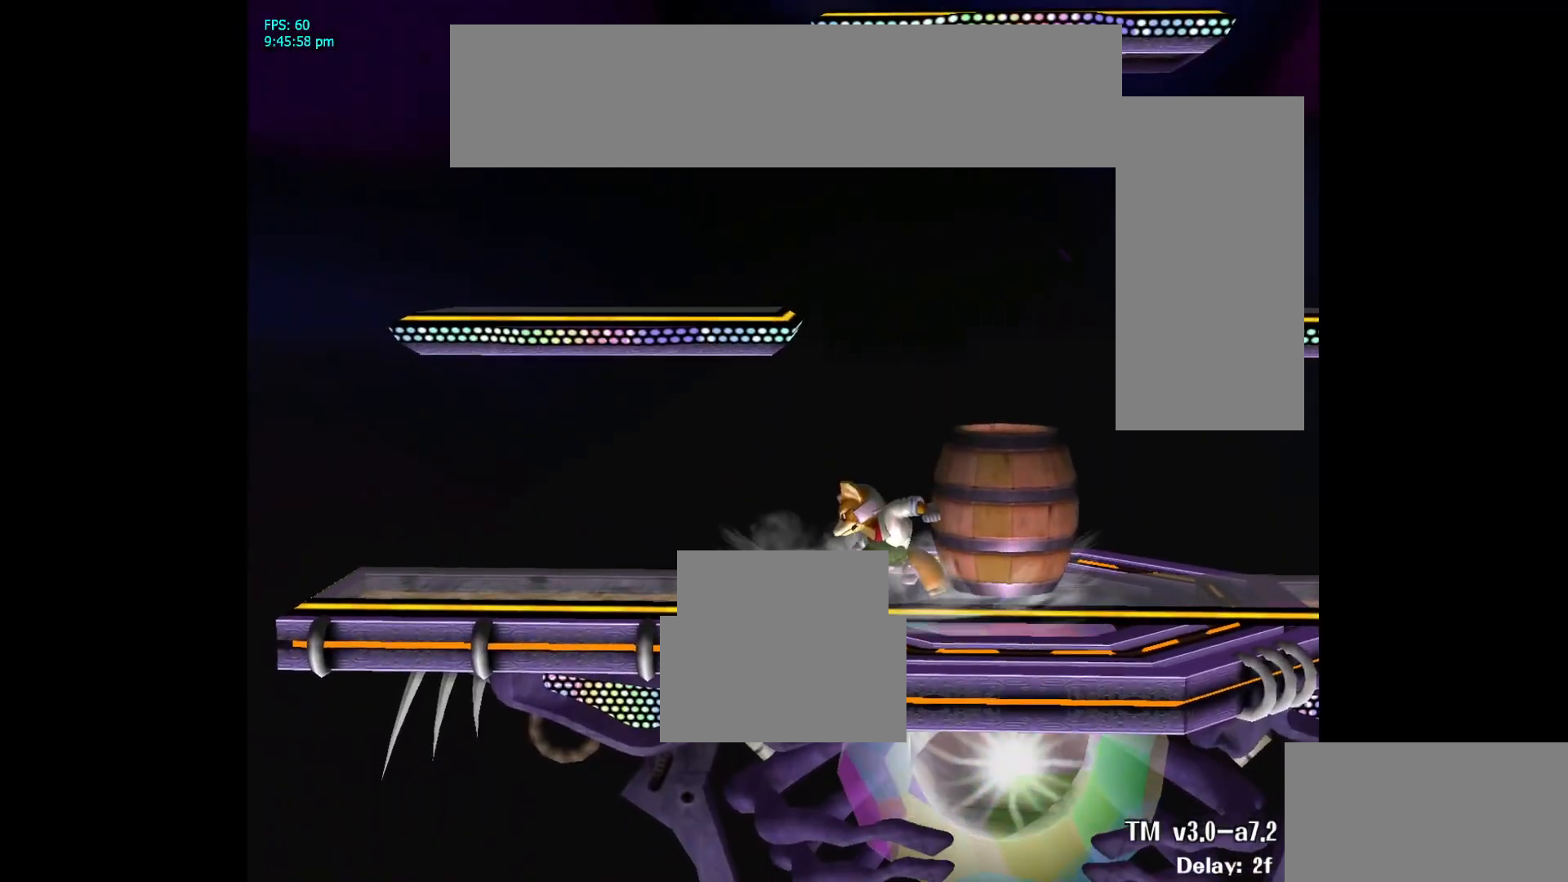
{"buttons": ["L1"], "left_stick": "down-right", "right_stick": "down-right", "events": [[67, "left_stick", "left"], [200, "left_stick", "center"], [383, "right_stick", "down-right"], [417, "left_stick", "down-right"], [450, "L1", "down"]]}
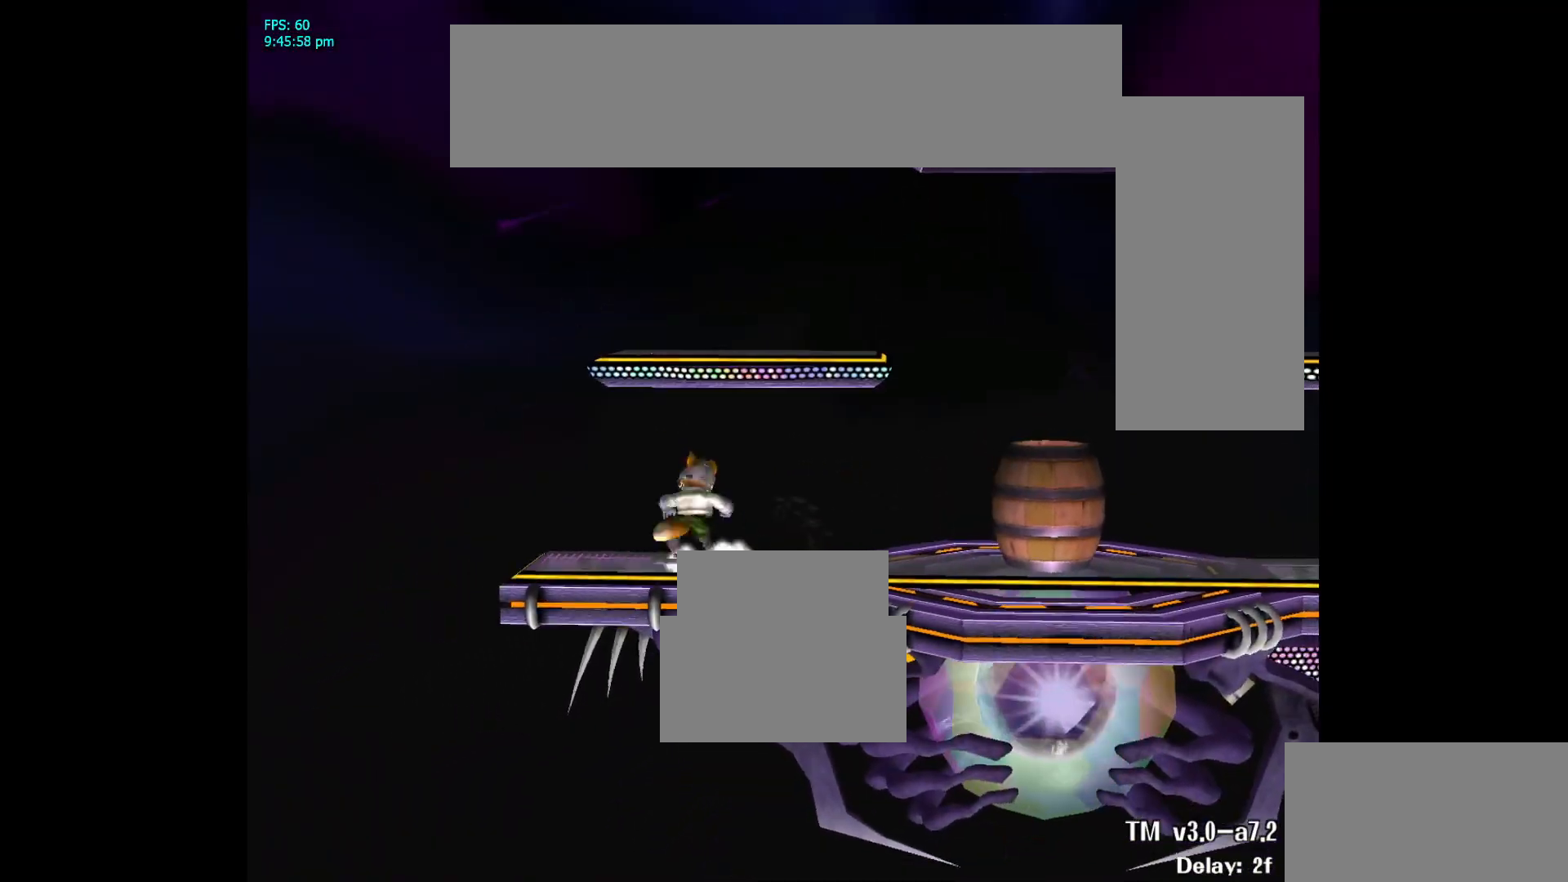
{"buttons": ["L1"], "left_stick": "down-right", "right_stick": "center", "events": [[17, "right_stick", "center"], [33, "left_stick", "center"], [67, "L1", "up"], [133, "left_stick", "right"], [250, "left_stick", "up-left"], [350, "left_stick", "down-right"], [400, "L1", "down"]]}
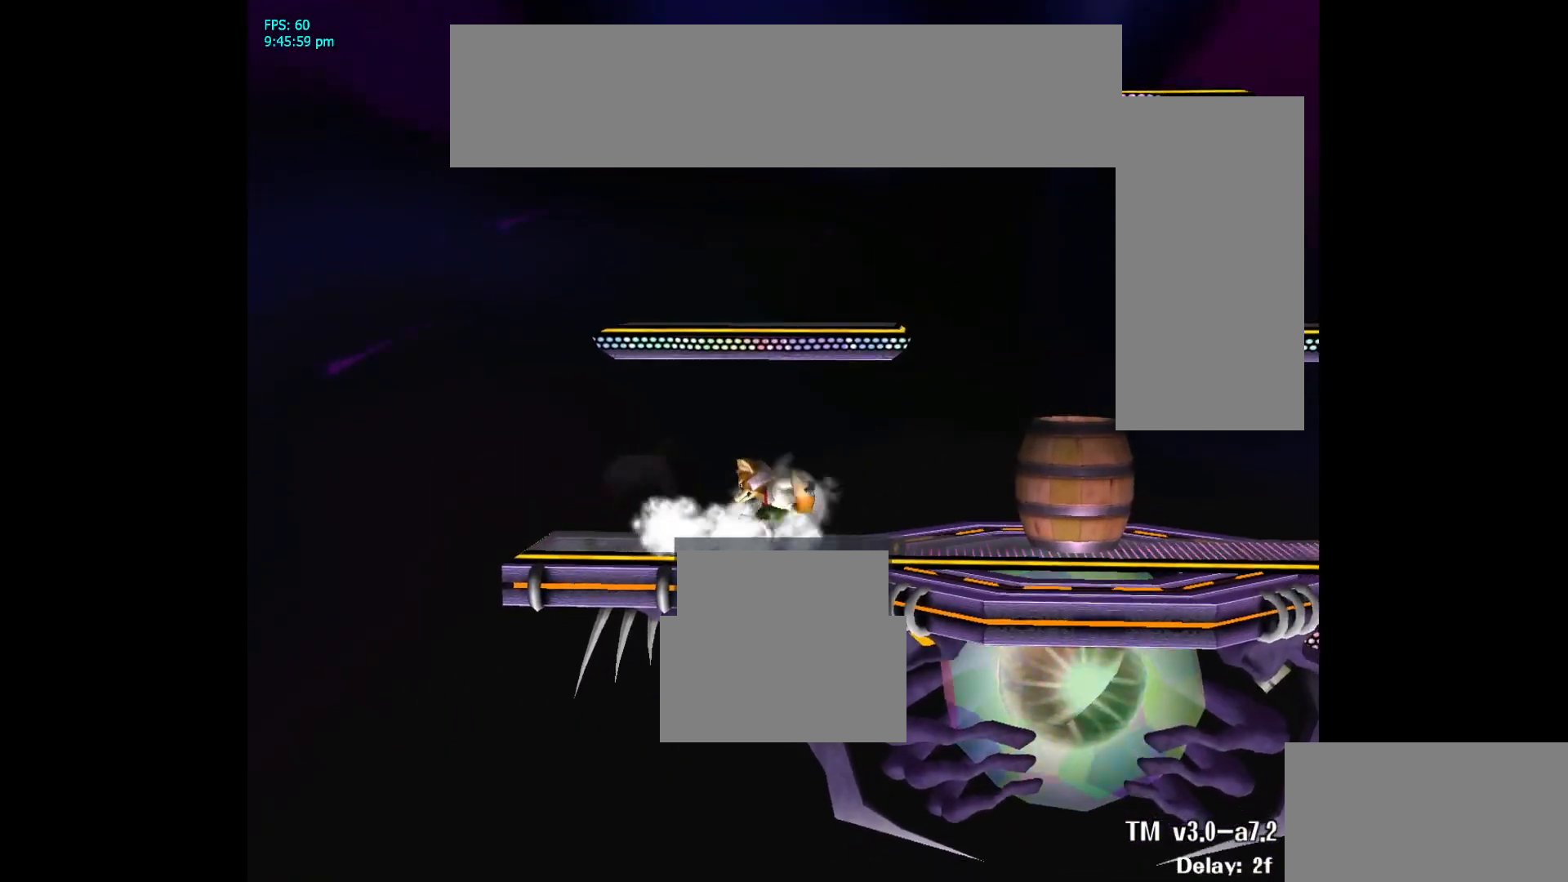
{"buttons": [], "left_stick": "center", "right_stick": "center", "events": [[33, "left_stick", "center"], [50, "L1", "up"], [217, "left_stick", "left"], [300, "left_stick", "down-left"], [333, "L1", "down"], [450, "L1", "up"], [450, "left_stick", "center"]]}
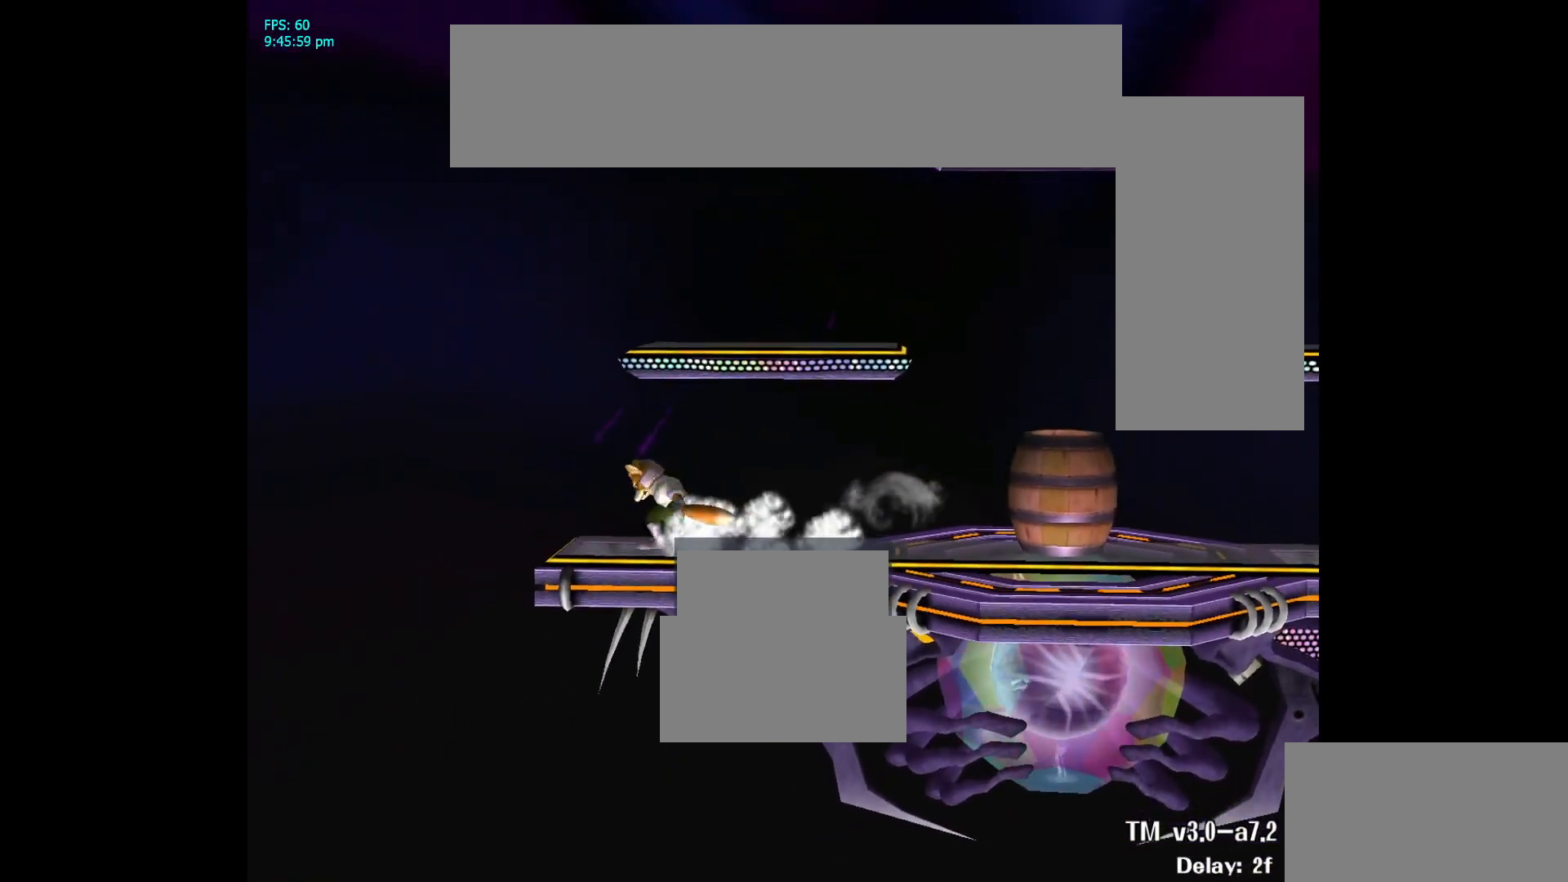
{"buttons": ["L1"], "left_stick": "down-right", "right_stick": "center", "events": [[117, "left_stick", "right"], [333, "left_stick", "left"], [450, "L1", "down"], [450, "left_stick", "down-right"]]}
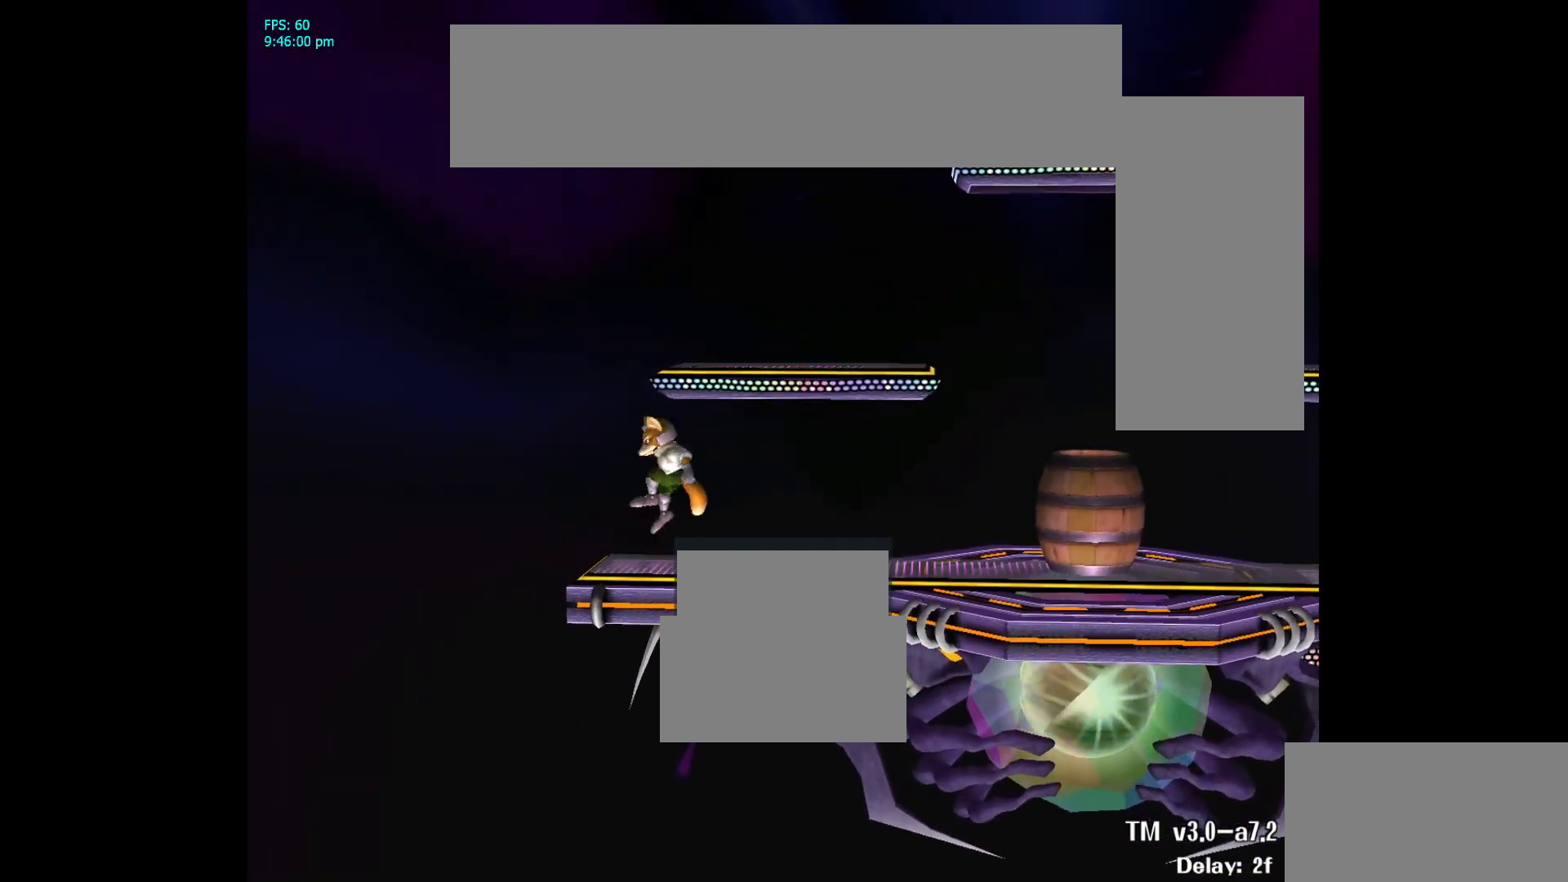
{"buttons": [], "left_stick": "right", "right_stick": "center", "events": [[83, "left_stick", "center"], [100, "L1", "up"], [500, "left_stick", "right"]]}
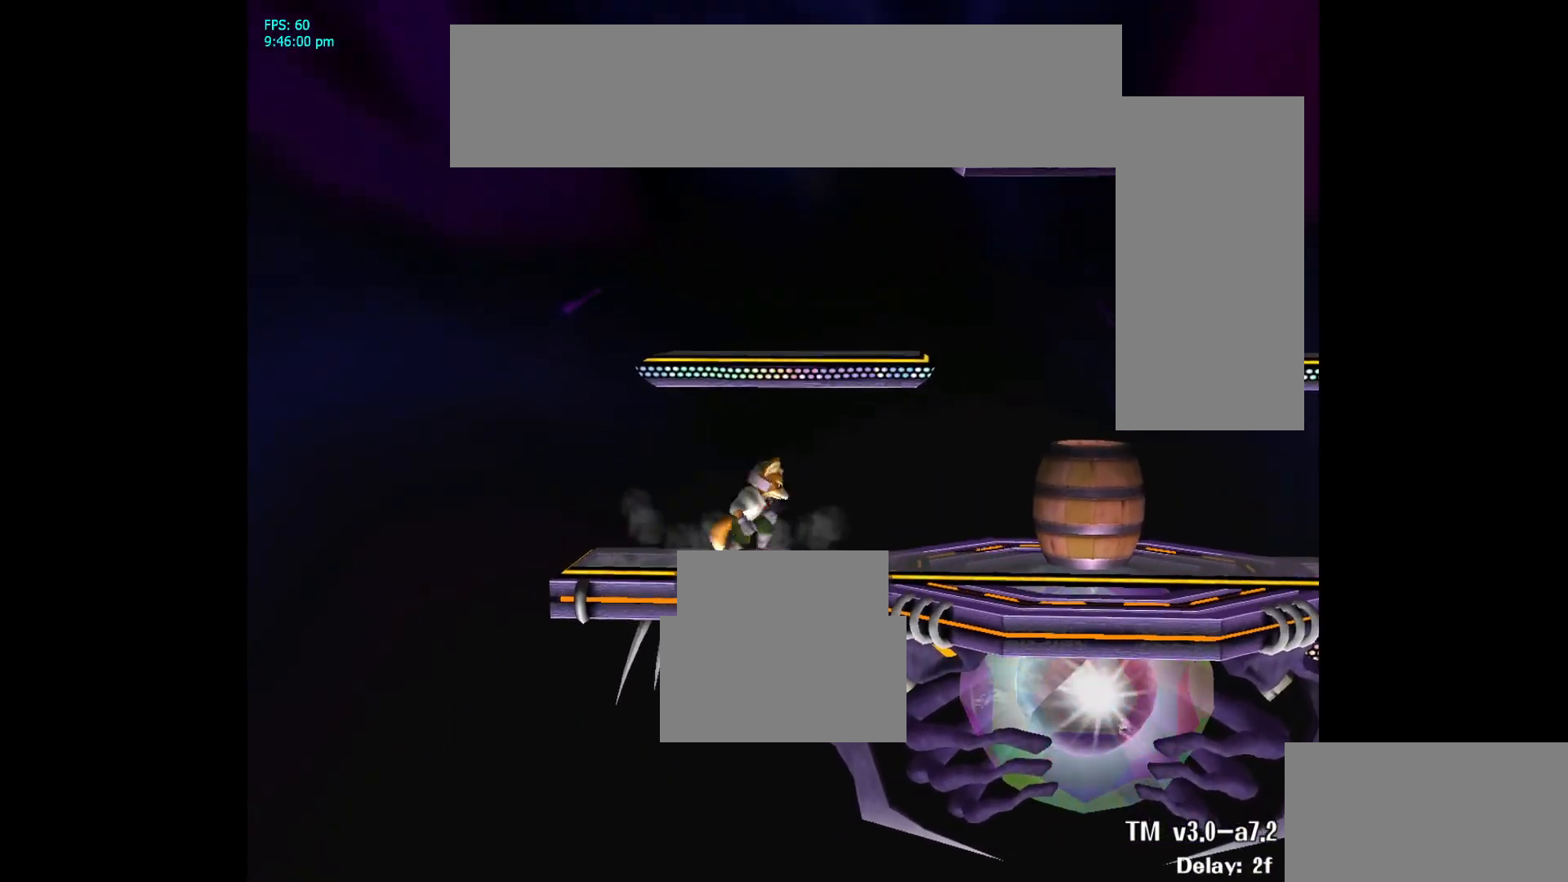
{"buttons": [], "left_stick": "center", "right_stick": "center", "events": [[117, "left_stick", "left"], [200, "left_stick", "down-right"], [267, "L1", "down"], [383, "L1", "up"], [383, "left_stick", "center"]]}
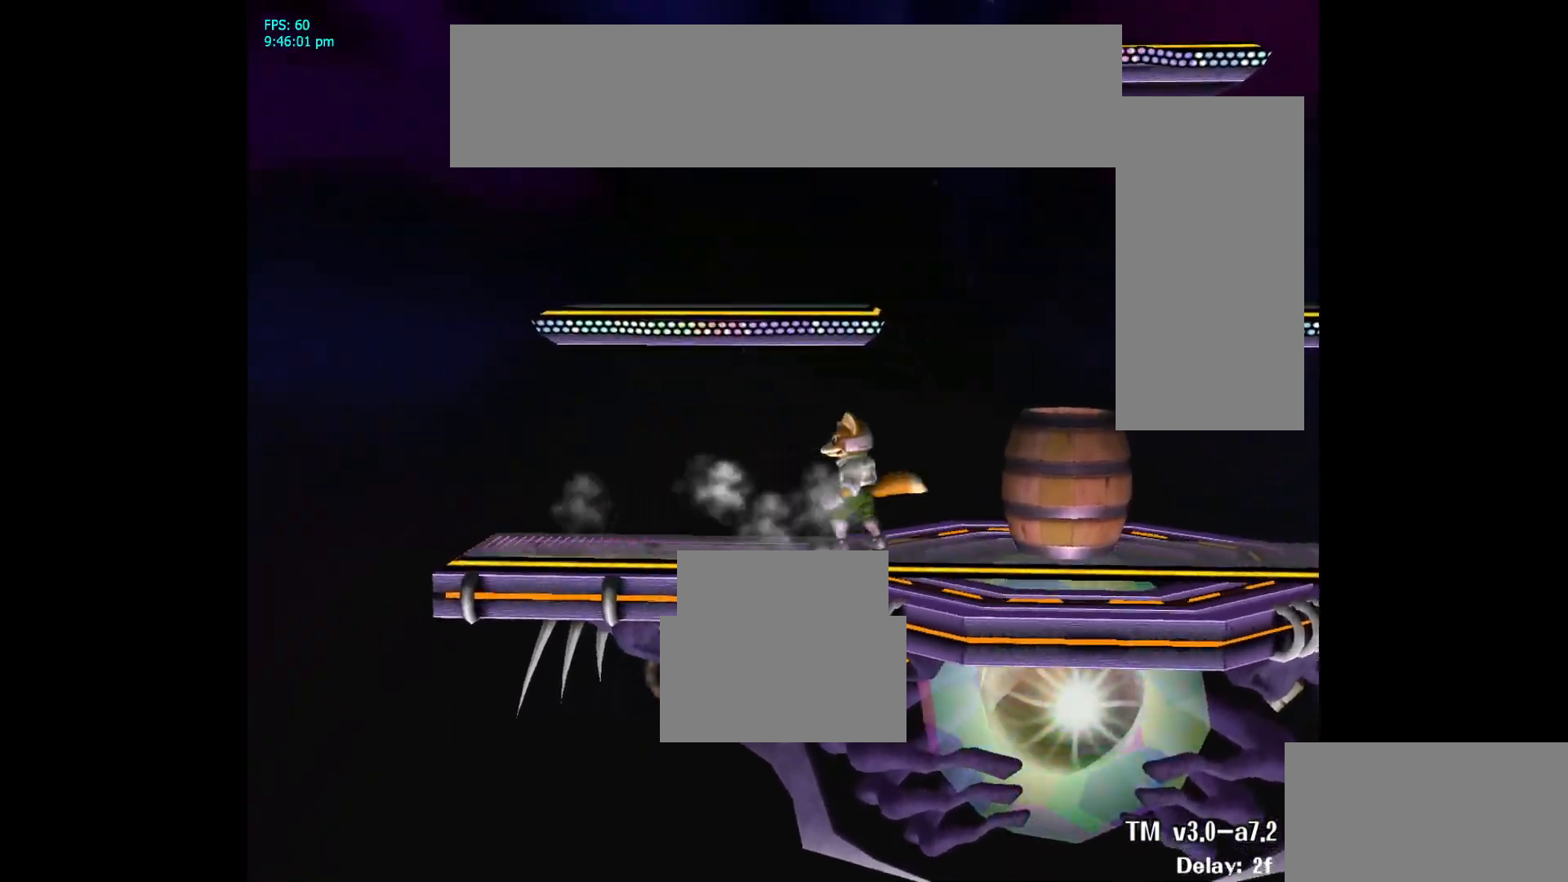
{"buttons": ["L1"], "left_stick": "down-right", "right_stick": "center", "events": [[33, "left_stick", "right"], [250, "left_stick", "center"], [350, "right_stick", "down"], [433, "left_stick", "down-right"], [483, "L1", "down"], [500, "right_stick", "center"]]}
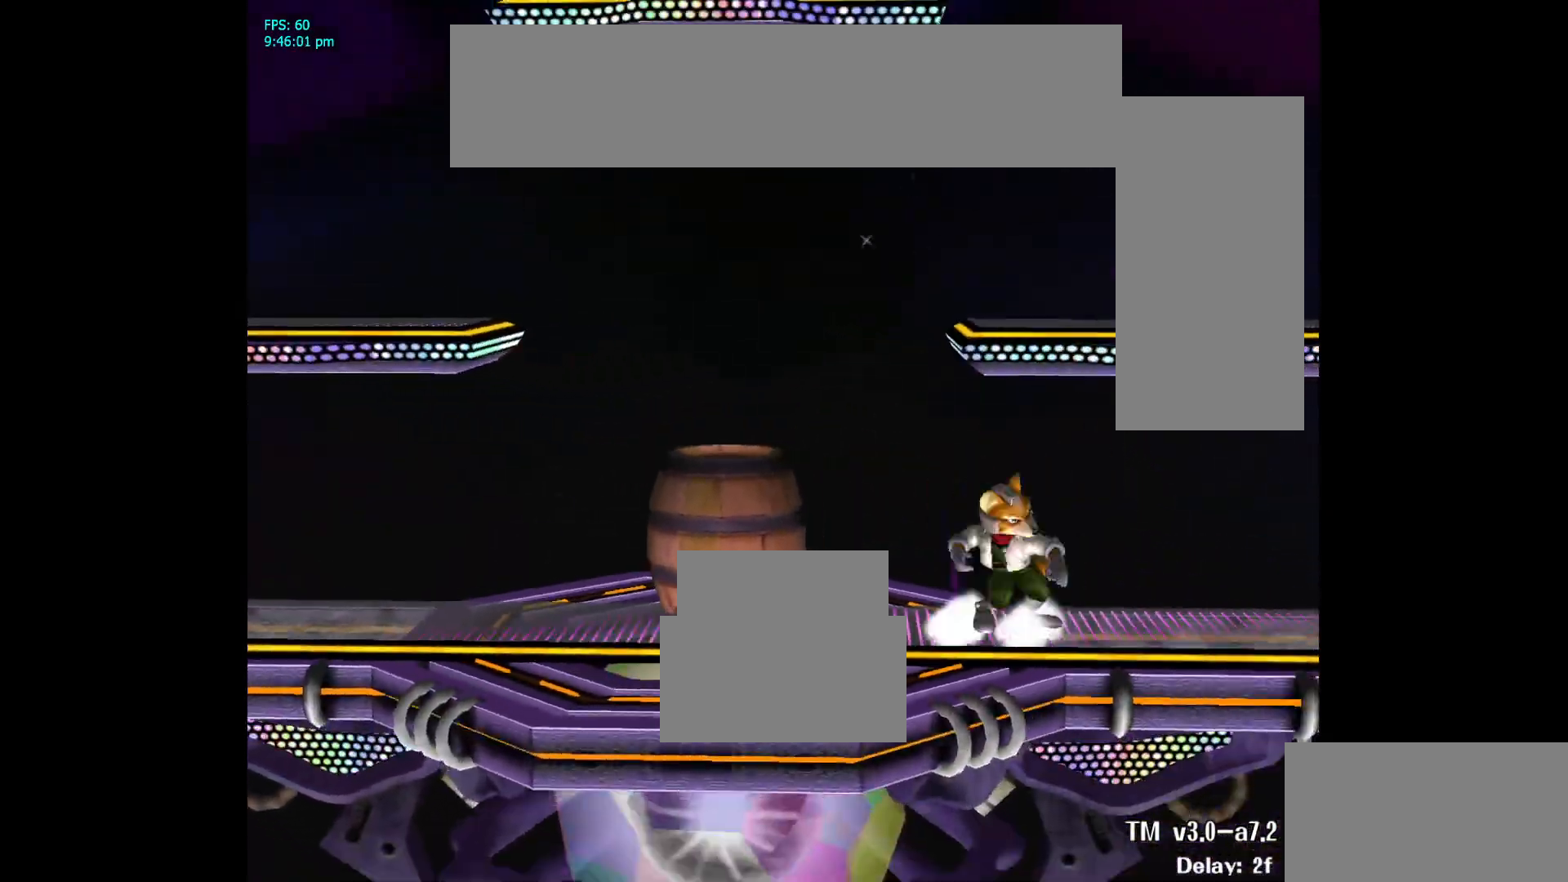
{"buttons": [], "left_stick": "left", "right_stick": "center", "events": [[83, "L1", "up"], [83, "left_stick", "center"], [200, "left_stick", "down-left"], [250, "L1", "down"], [333, "left_stick", "center"], [367, "L1", "up"], [433, "left_stick", "left"]]}
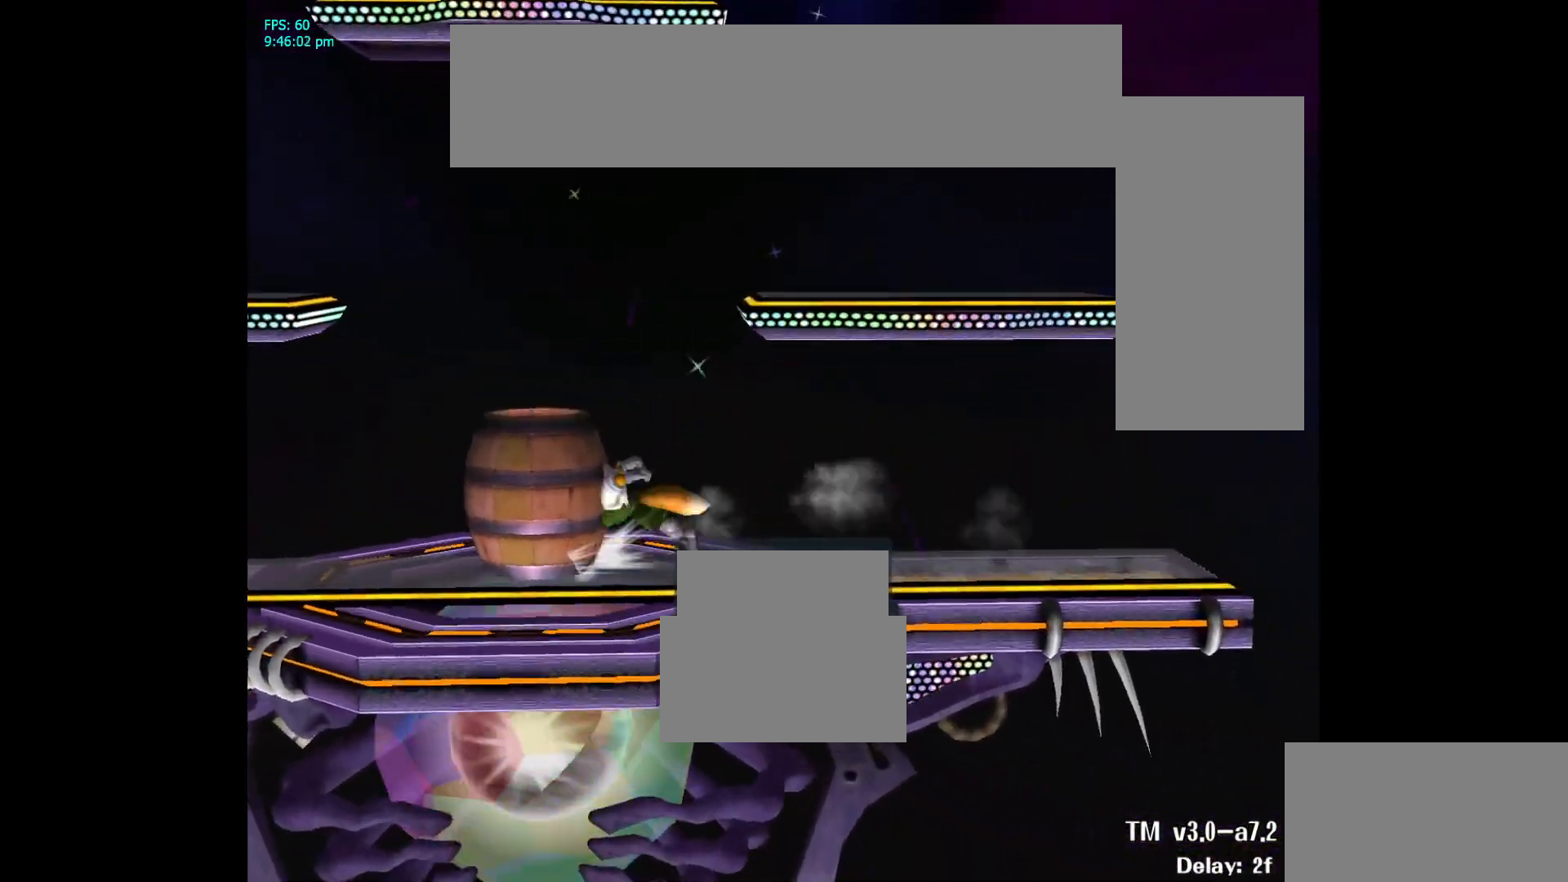
{"buttons": [], "left_stick": "center", "right_stick": "center", "events": [[100, "left_stick", "center"], [250, "right_stick", "down-right"], [350, "left_stick", "down-right"], [367, "L1", "down"], [383, "right_stick", "center"], [450, "left_stick", "center"], [483, "L1", "up"]]}
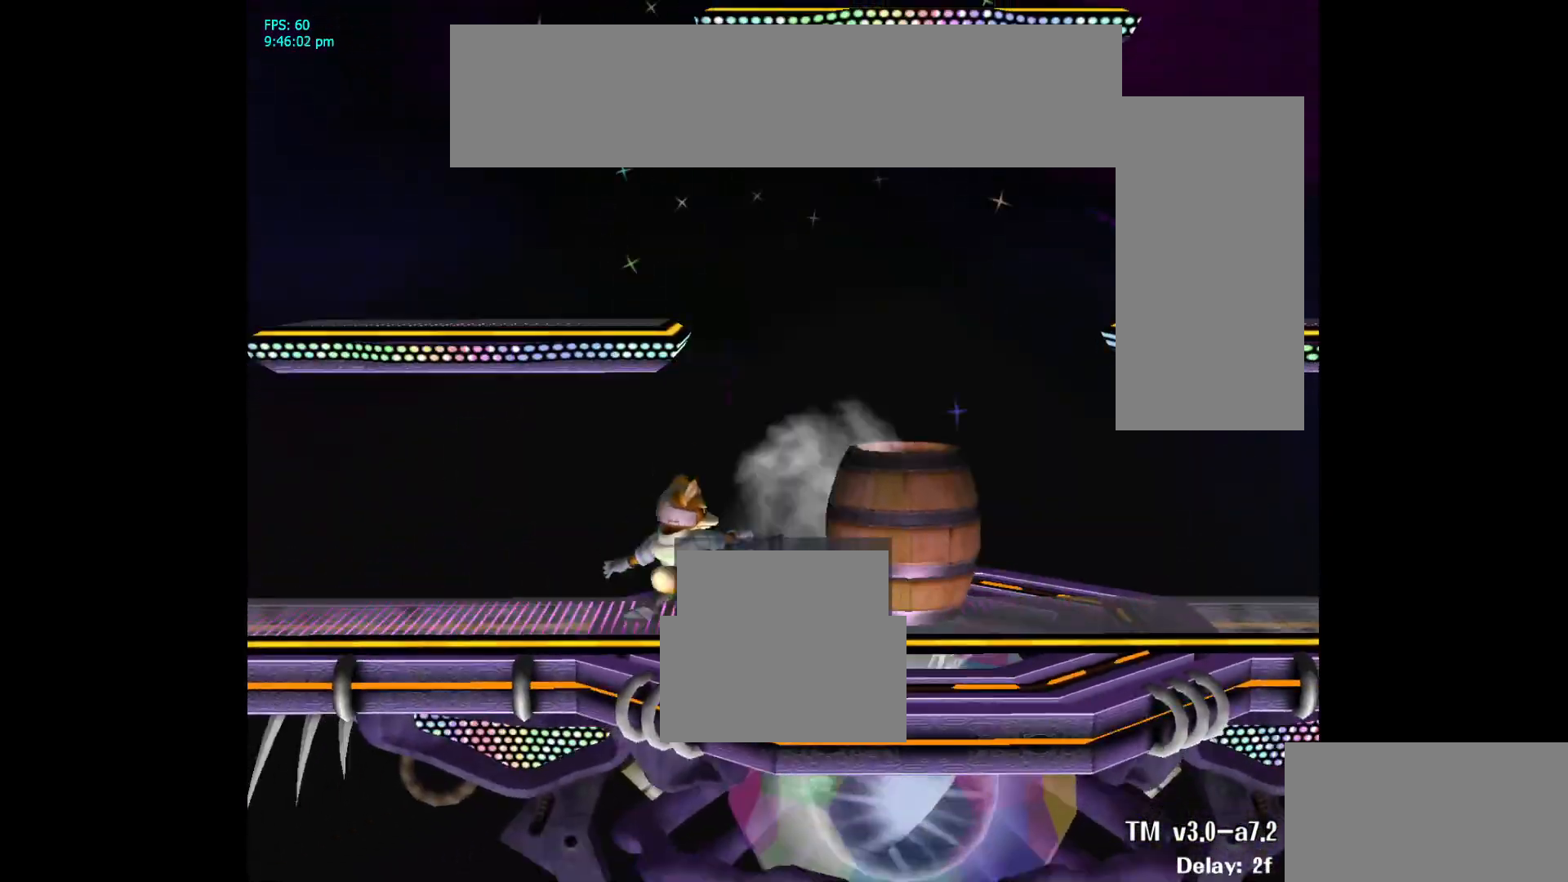
{"buttons": [], "left_stick": "right", "right_stick": "center", "events": [[67, "left_stick", "right"], [200, "left_stick", "left"], [250, "left_stick", "center"], [433, "left_stick", "right"]]}
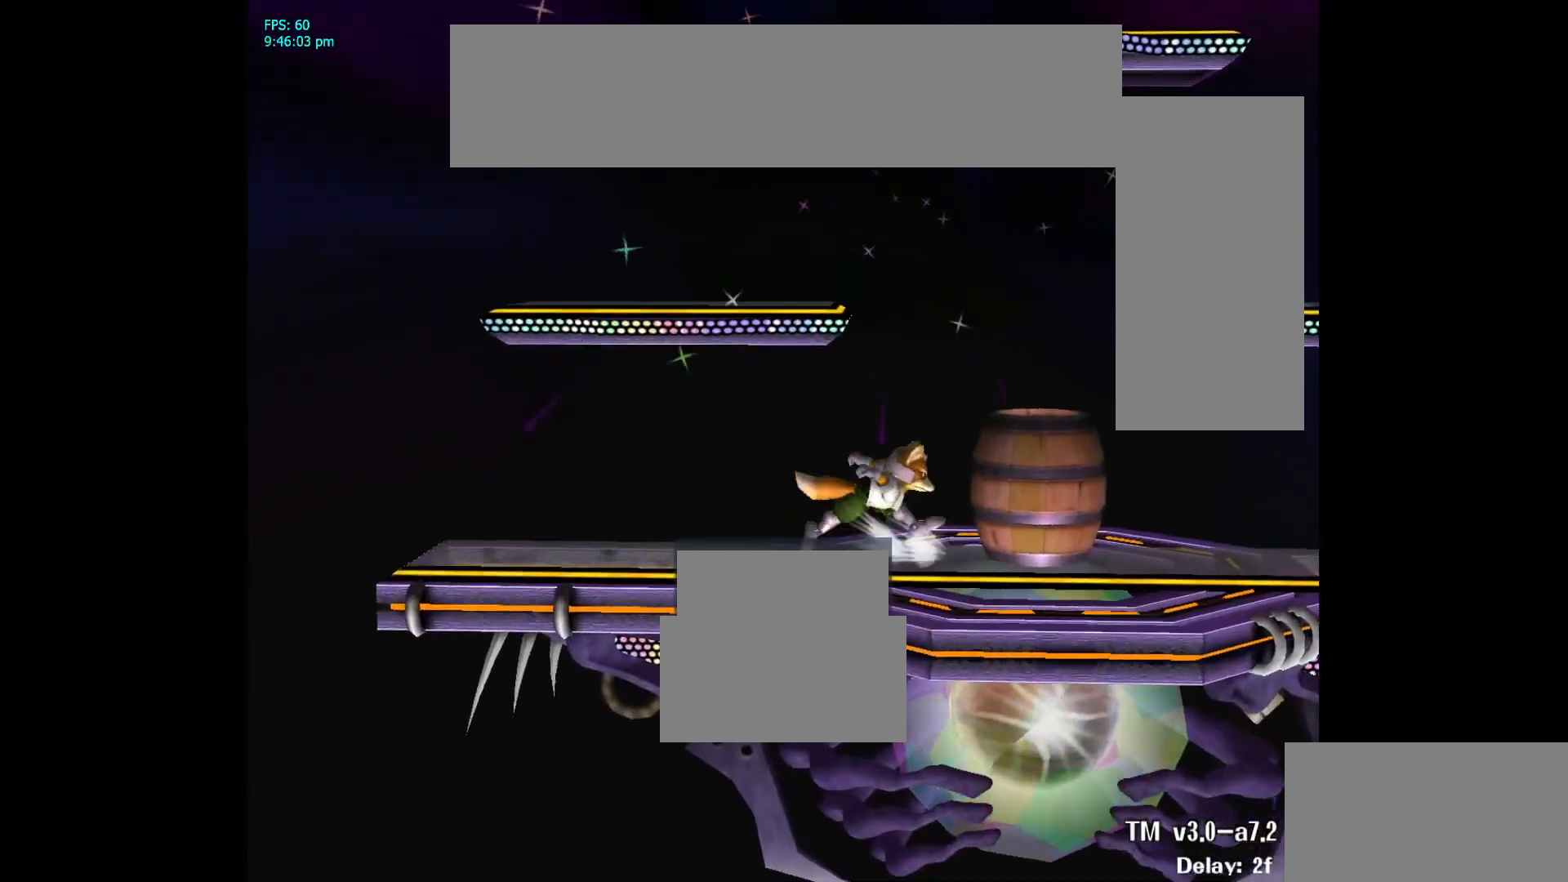
{"buttons": [], "left_stick": "right", "right_stick": "center", "events": [[67, "left_stick", "left"], [183, "left_stick", "down-right"], [200, "L1", "down"], [333, "L1", "up"], [333, "left_stick", "center"], [483, "left_stick", "right"]]}
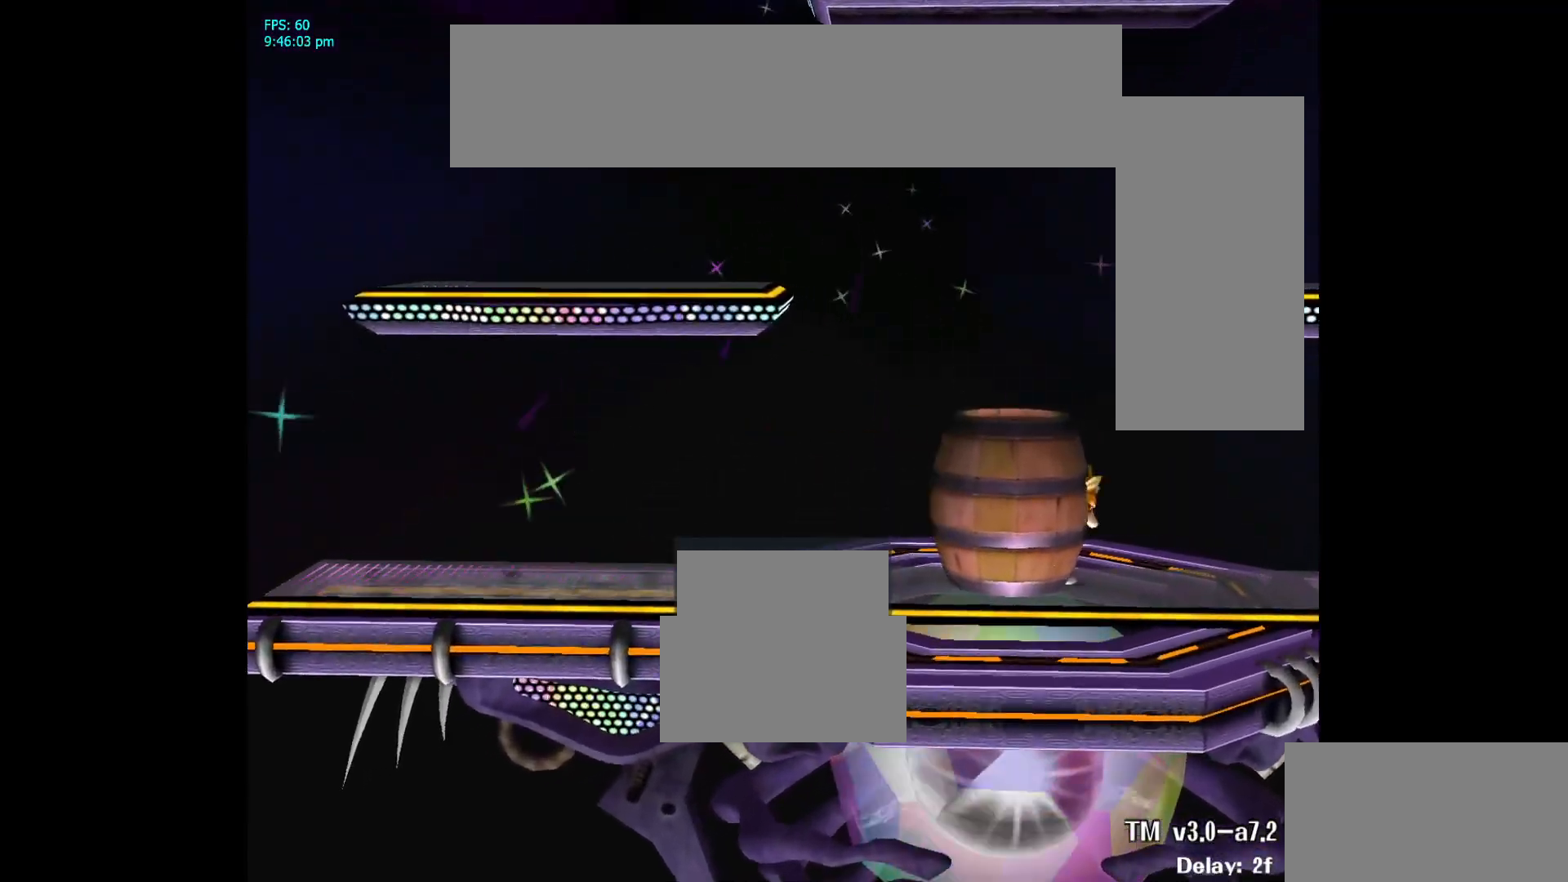
{"buttons": [], "left_stick": "center", "right_stick": "center", "events": [[133, "left_stick", "center"], [233, "right_stick", "down"], [283, "left_stick", "down-right"], [333, "L1", "down"], [350, "right_stick", "center"], [417, "left_stick", "center"], [433, "L1", "up"]]}
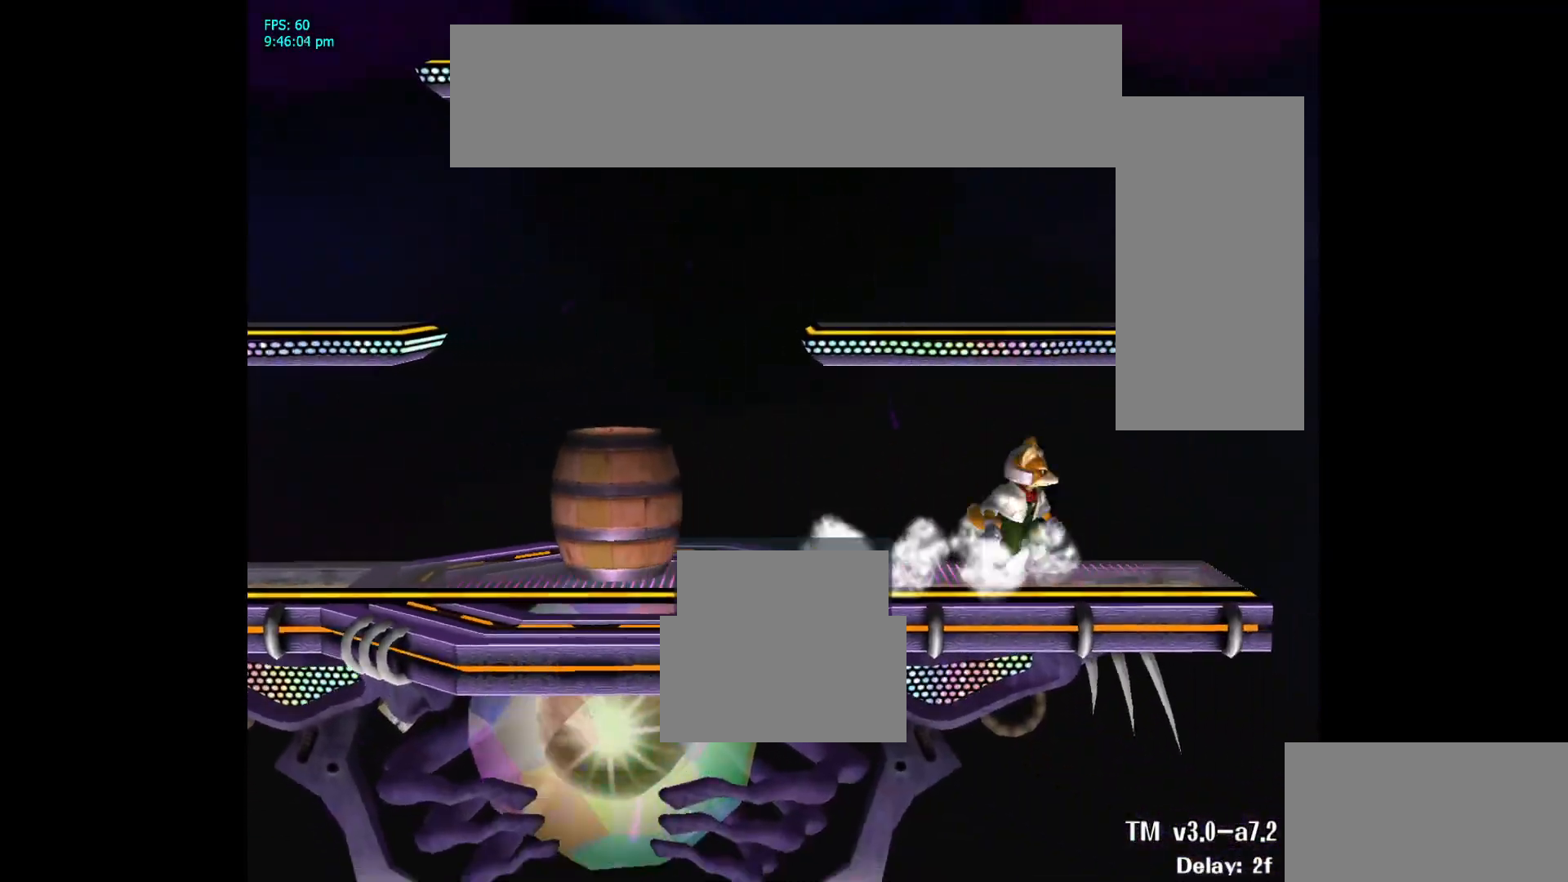
{"buttons": [], "left_stick": "center", "right_stick": "center", "events": [[17, "left_stick", "down-left"], [67, "L1", "down"], [167, "left_stick", "center"], [200, "L1", "up"], [233, "left_stick", "left"], [367, "left_stick", "center"]]}
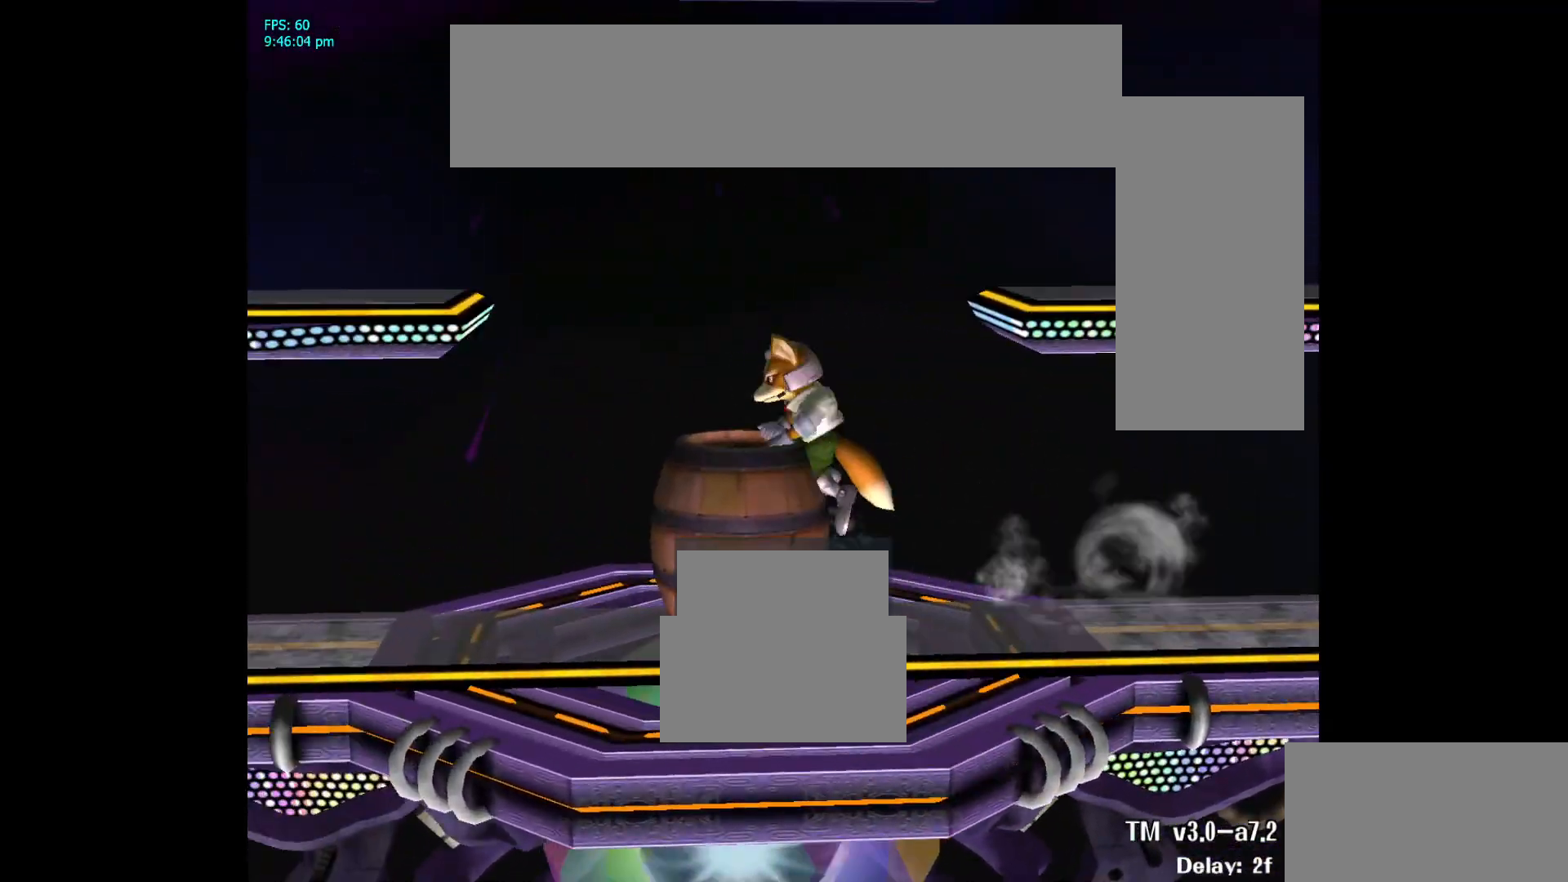
{"buttons": [], "left_stick": "center", "right_stick": "center", "events": [[150, "A", "down"], [183, "left_stick", "down-right"], [267, "L1", "down"], [300, "A", "up"], [350, "left_stick", "center"], [383, "L1", "up"]]}
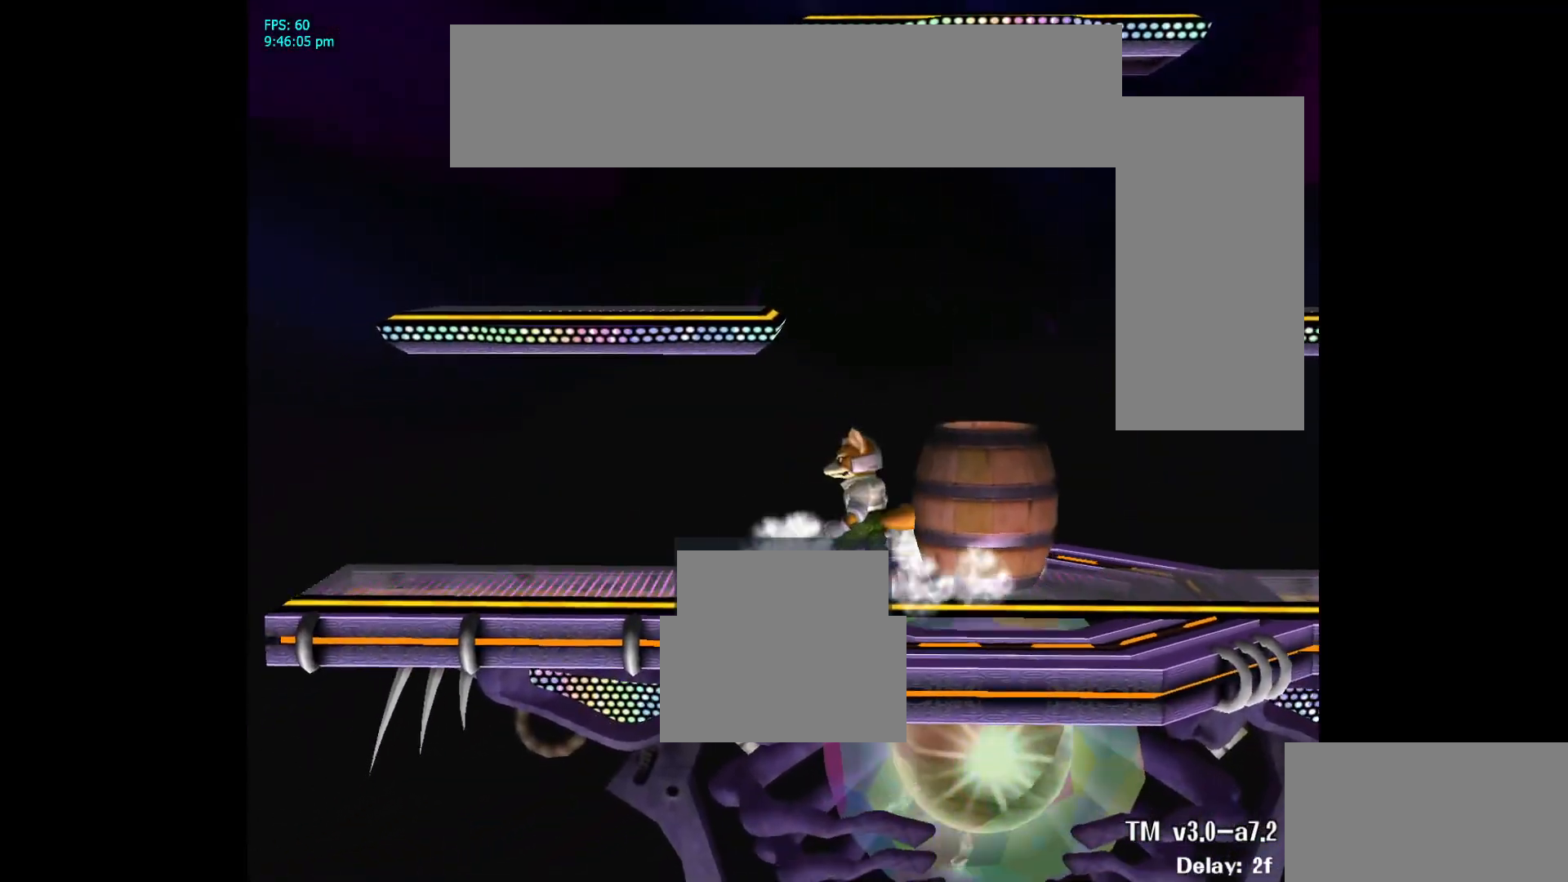
{"buttons": [], "left_stick": "center", "right_stick": "center", "events": [[67, "left_stick", "down-left"], [150, "L1", "down"], [250, "left_stick", "center"], [267, "L1", "up"]]}
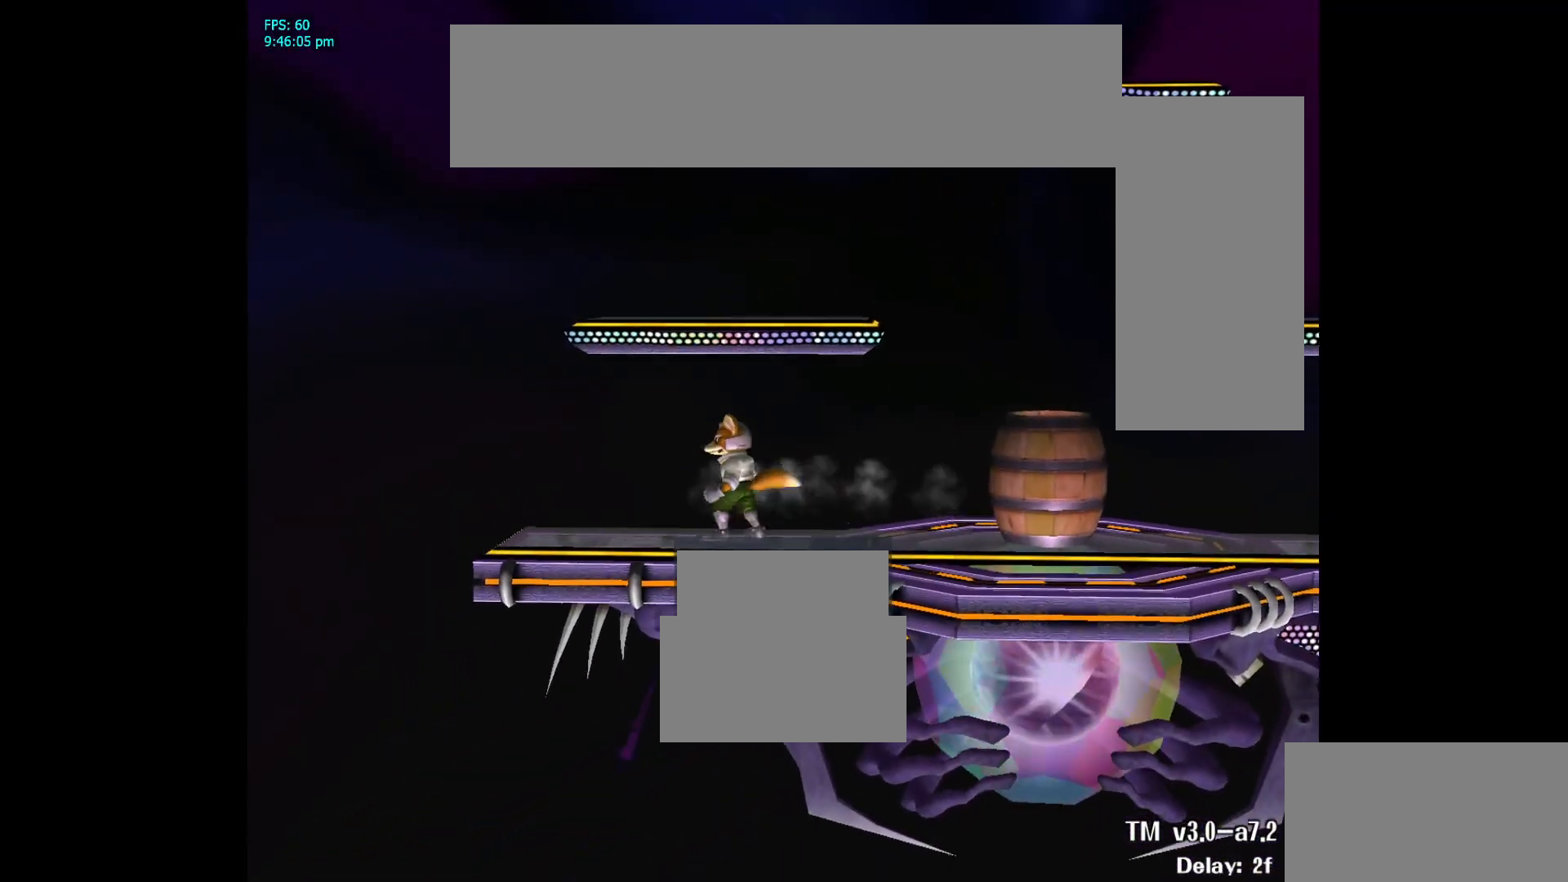
{"buttons": [], "left_stick": "center", "right_stick": "center", "events": [[83, "left_stick", "right"], [200, "left_stick", "left"], [300, "left_stick", "down-right"], [333, "L1", "down"], [433, "left_stick", "center"], [467, "L1", "up"]]}
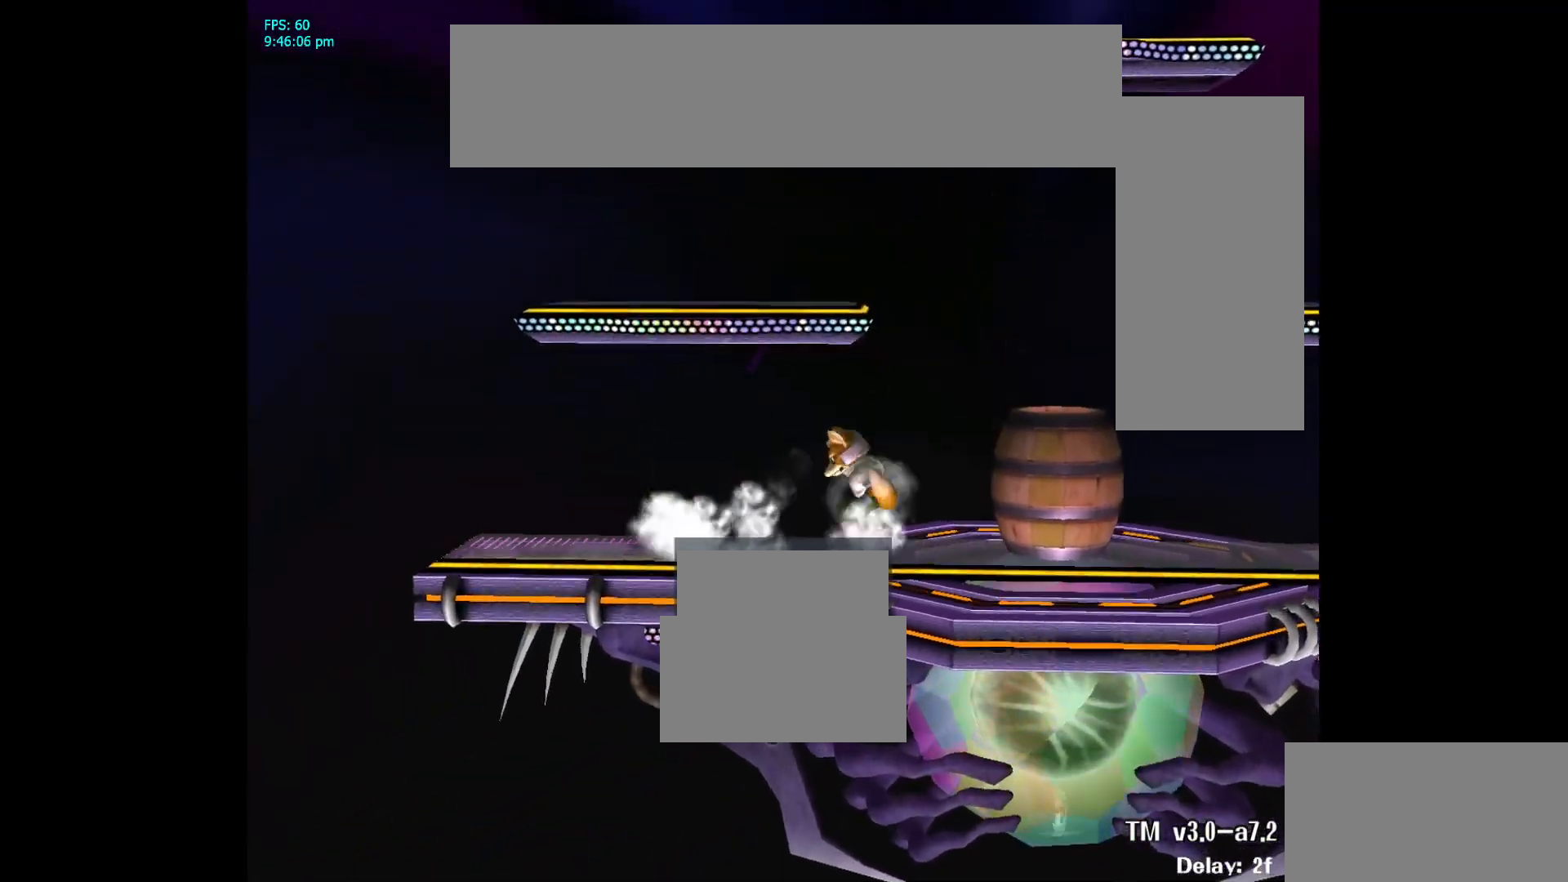
{"buttons": [], "left_stick": "center", "right_stick": "center", "events": [[33, "left_stick", "right"], [167, "left_stick", "left"], [283, "L1", "down"], [283, "left_stick", "down"], [367, "left_stick", "center"], [400, "L1", "up"]]}
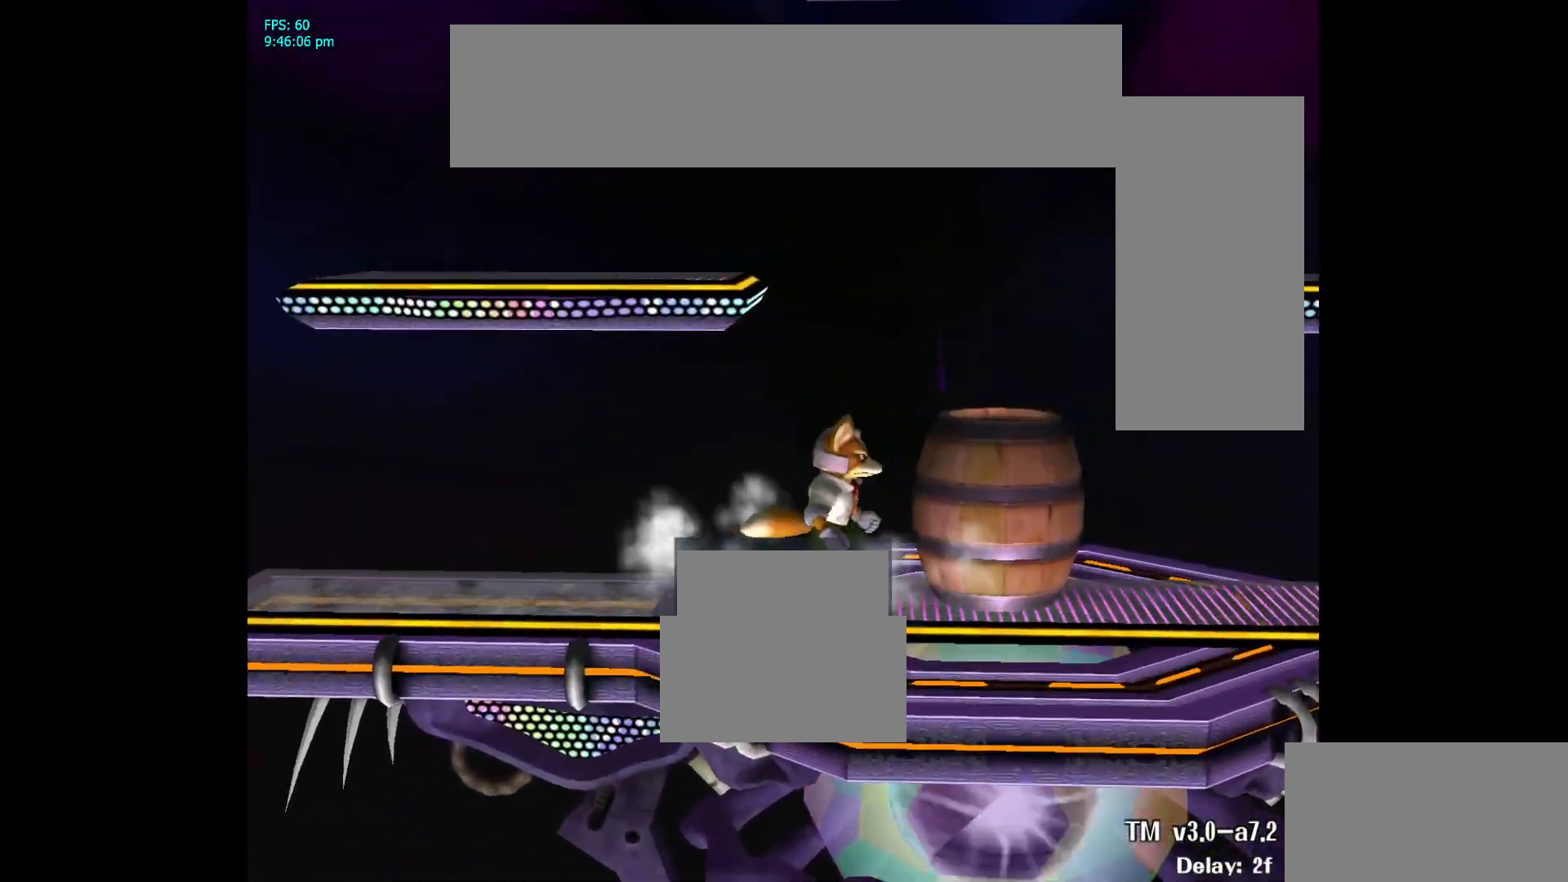
{"buttons": [], "left_stick": "center", "right_stick": "center", "events": [[67, "left_stick", "right"], [200, "left_stick", "left"], [300, "left_stick", "down-right"], [350, "L1", "down"], [467, "L1", "up"], [467, "left_stick", "center"]]}
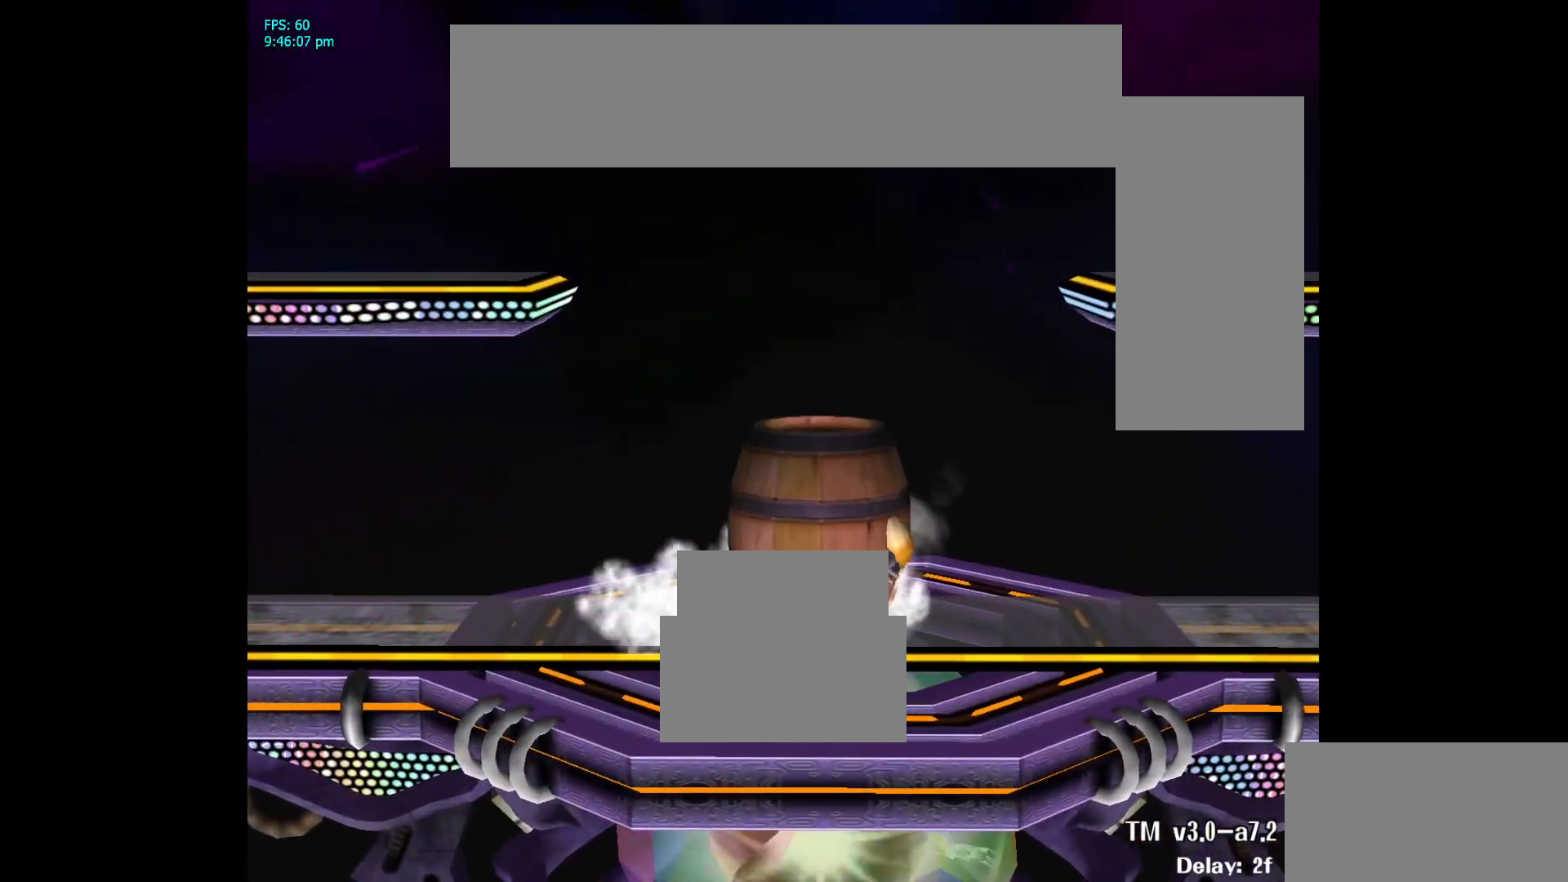
{"buttons": [], "left_stick": "center", "right_stick": "center", "events": [[83, "left_stick", "right"], [217, "left_stick", "center"], [317, "left_stick", "left"], [483, "left_stick", "center"]]}
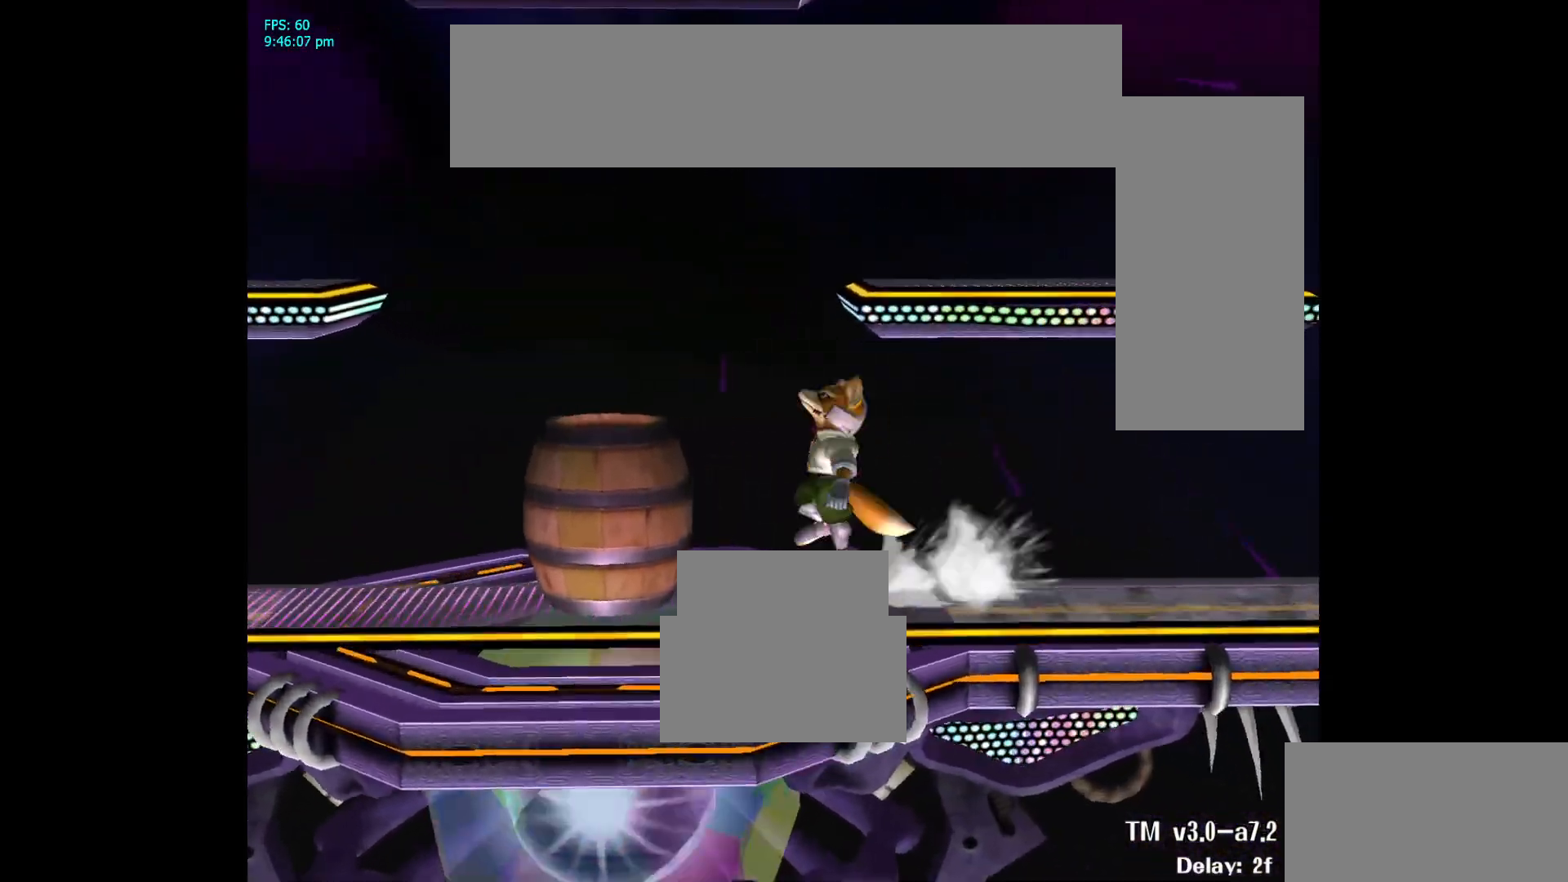
{"buttons": [], "left_stick": "center", "right_stick": "center", "events": [[183, "right_stick", "down-right"], [233, "left_stick", "down-right"], [300, "L1", "down"], [333, "right_stick", "center"], [400, "left_stick", "center"], [433, "L1", "up"]]}
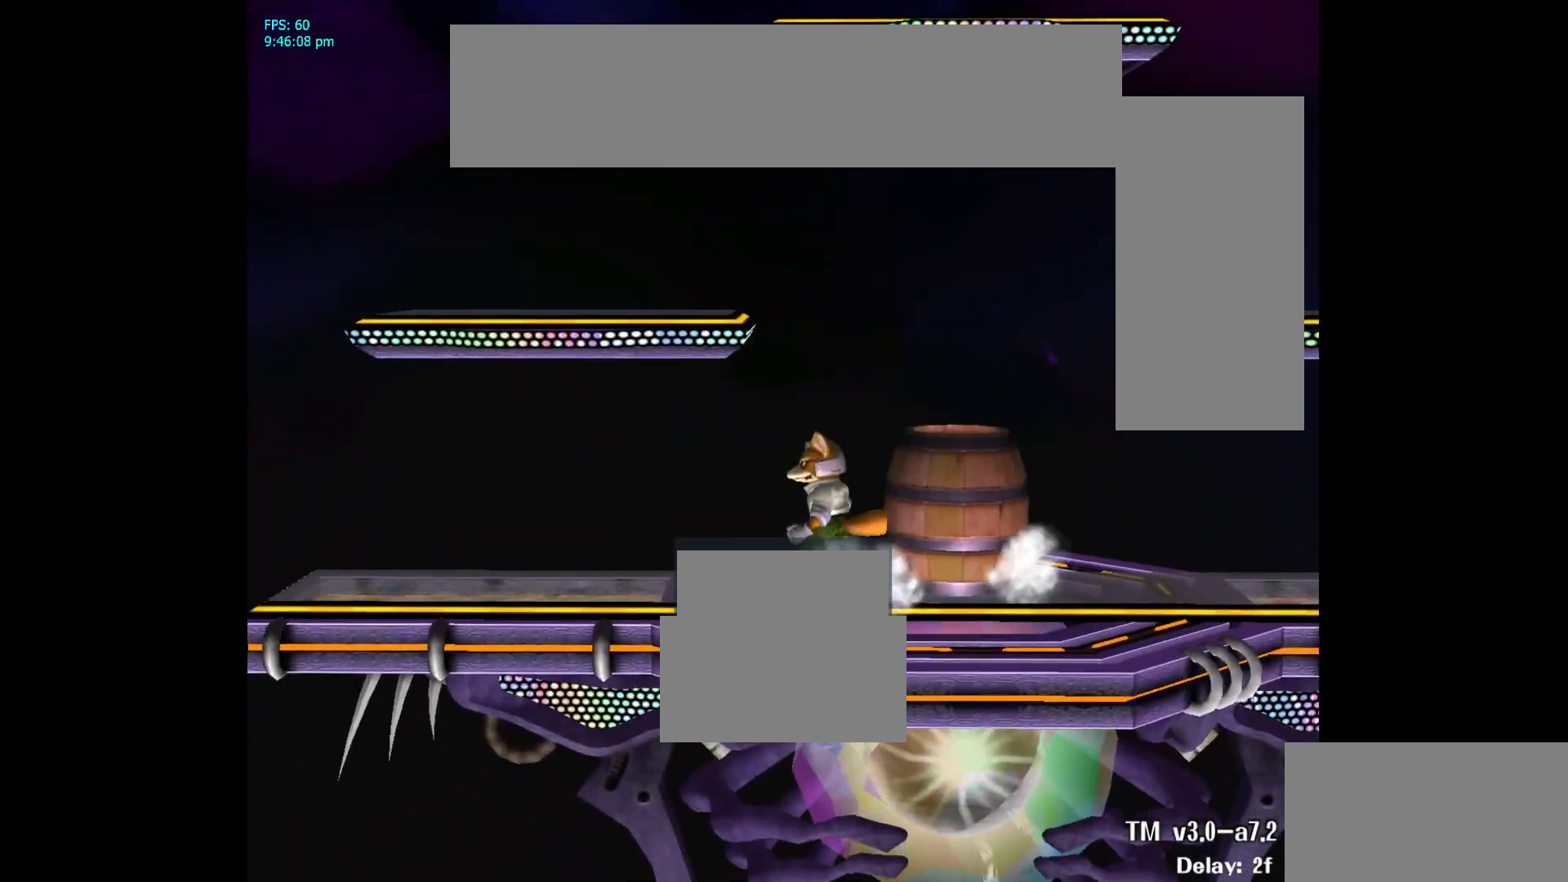
{"buttons": [], "left_stick": "center", "right_stick": "center", "events": []}
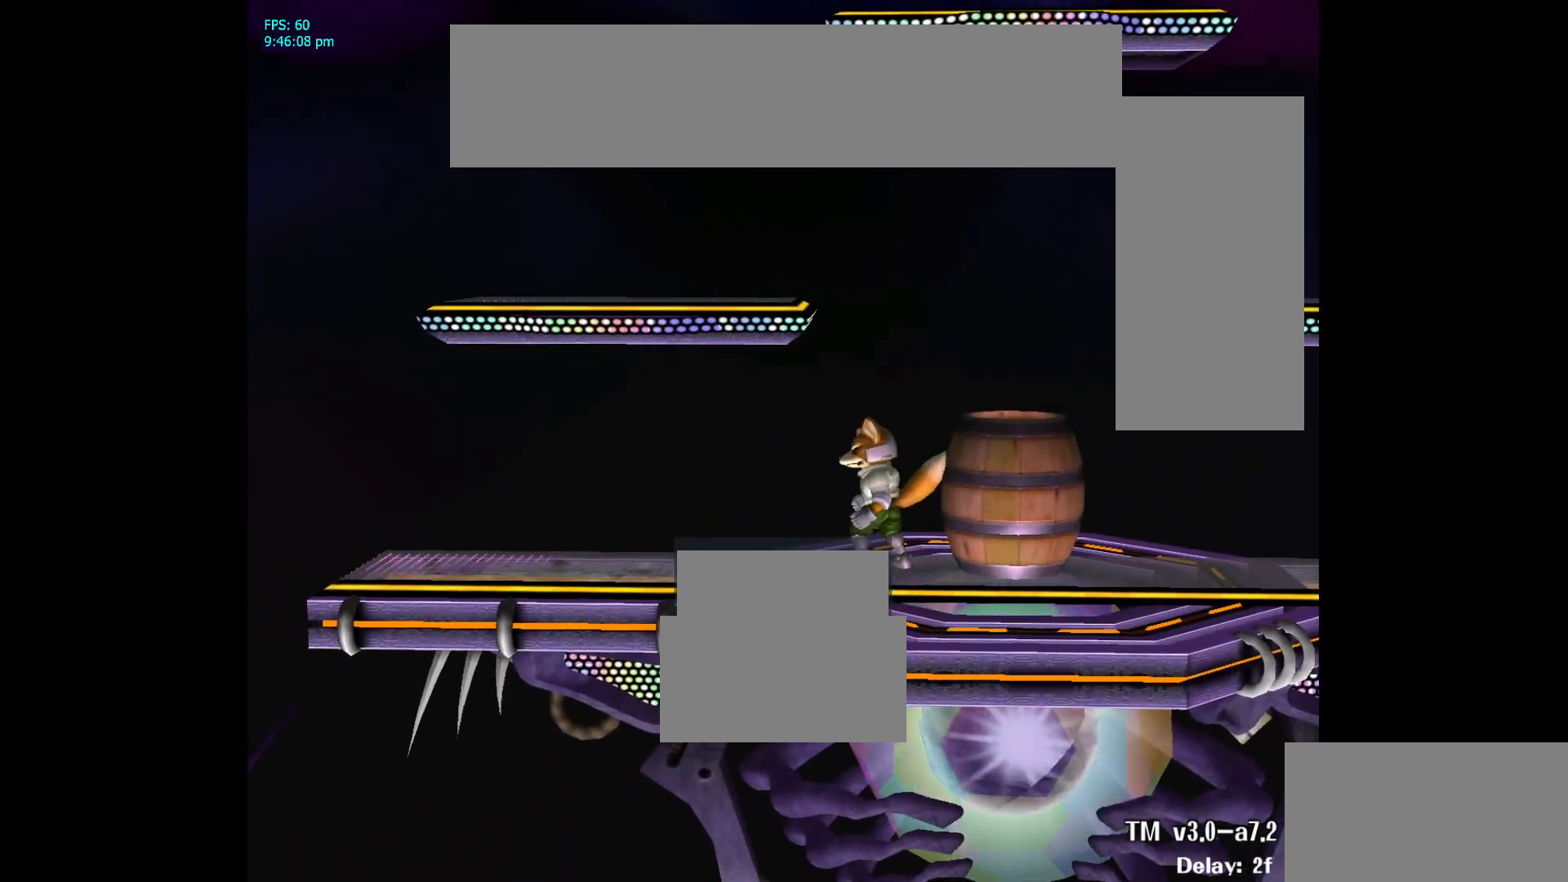
{"buttons": [], "left_stick": "center", "right_stick": "center", "events": [[50, "left_stick", "right"], [183, "left_stick", "left"], [267, "left_stick", "center"]]}
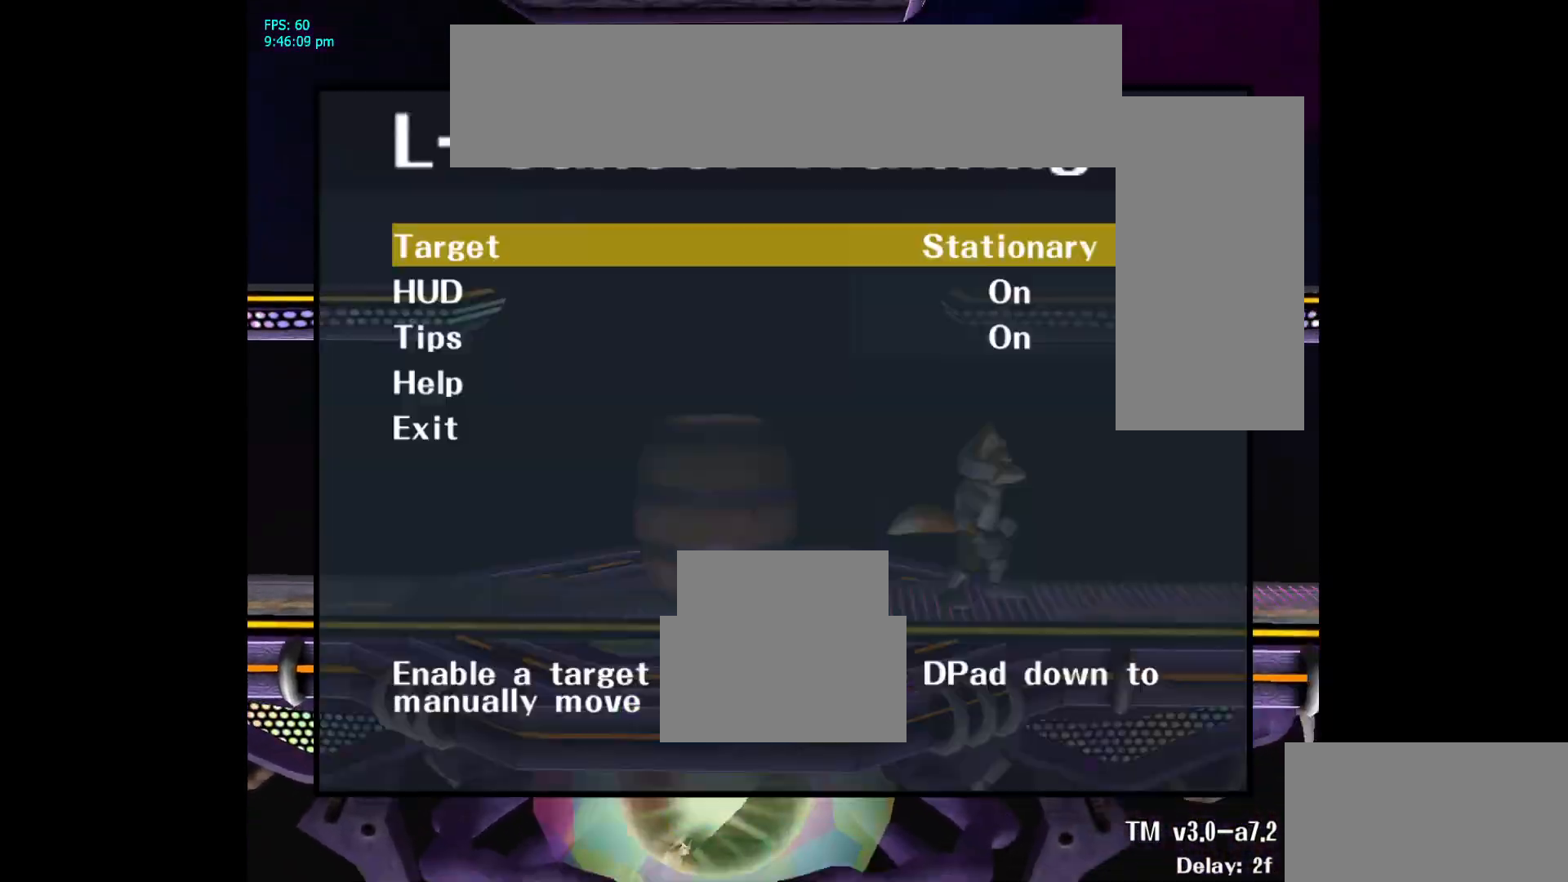
{"buttons": ["A", "L1", "R1"], "left_stick": "center", "right_stick": "center", "events": [[267, "L1", "down"], [317, "A", "down"], [317, "R1", "down"]]}
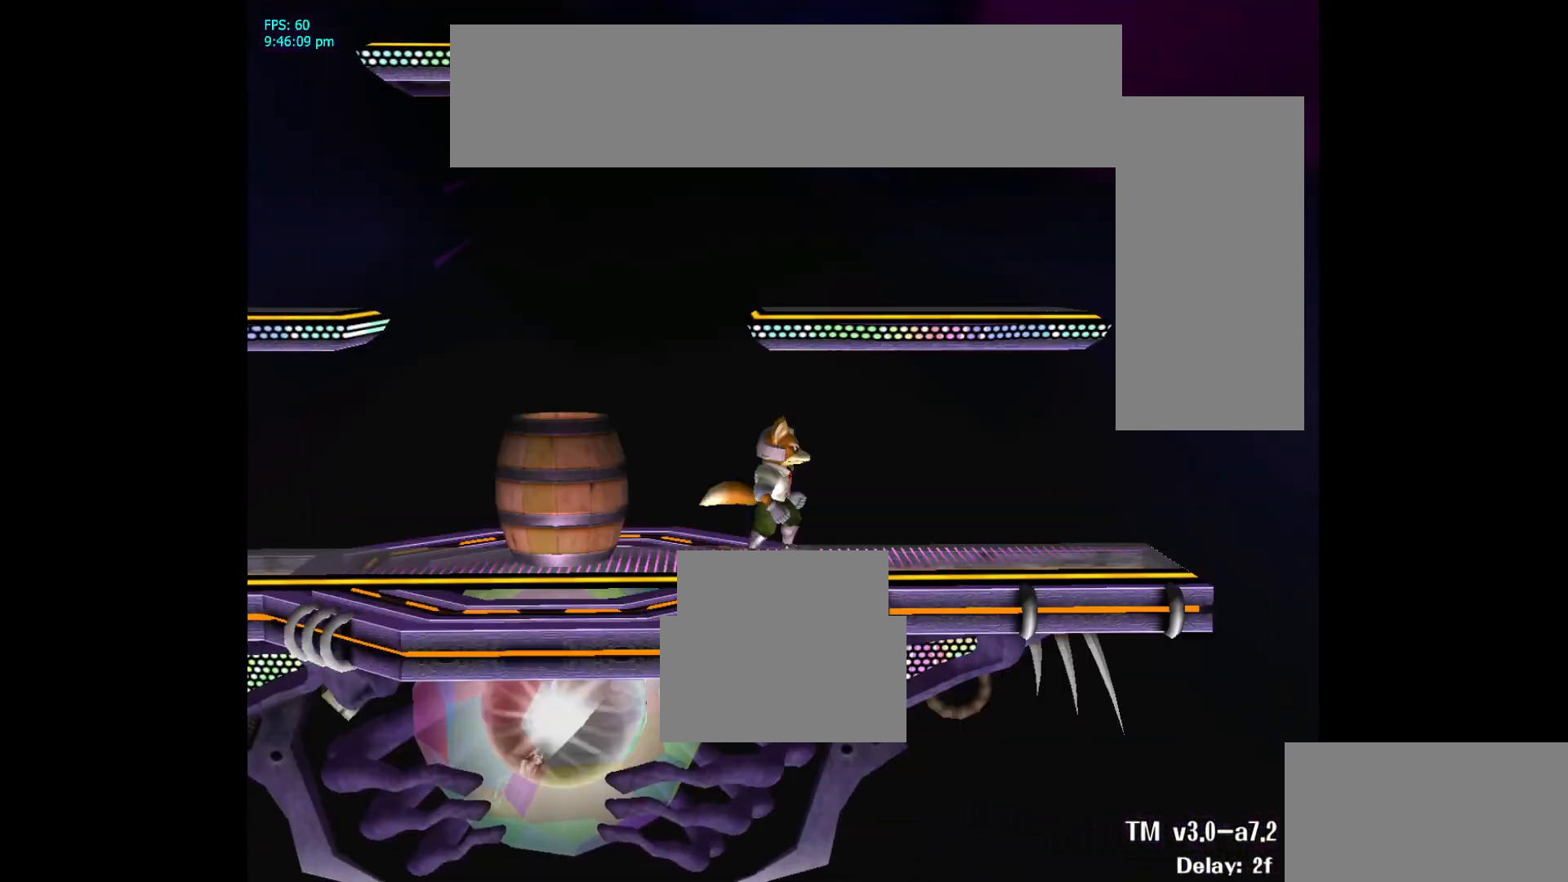
{"buttons": [], "left_stick": "center", "right_stick": "center", "events": [[100, "A", "up"], [117, "L1", "up"], [133, "R1", "up"]]}
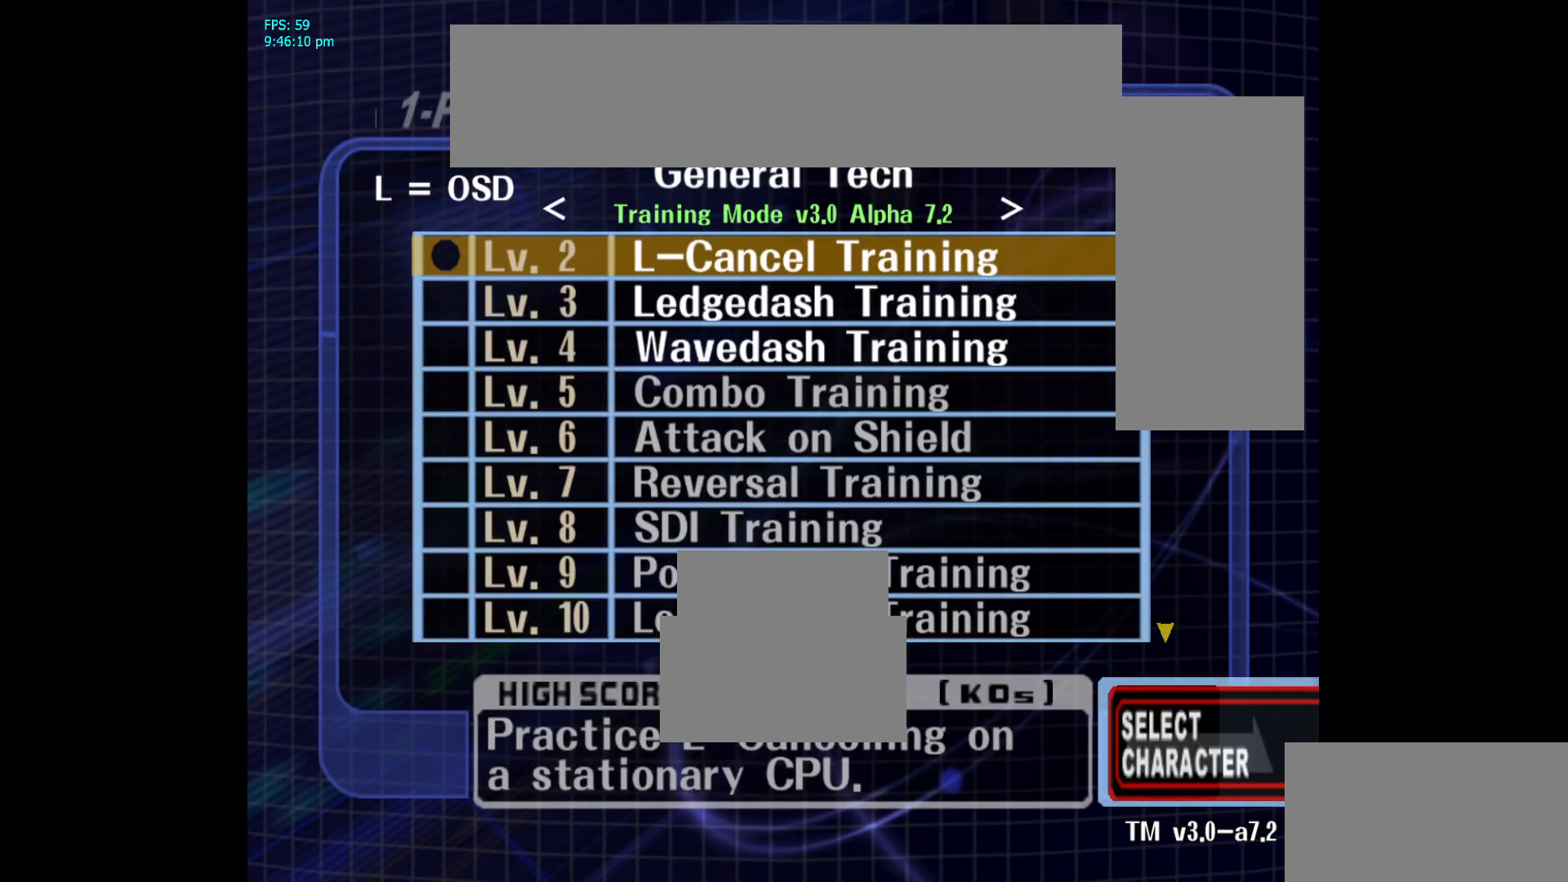
{"buttons": [], "left_stick": "center", "right_stick": "center", "events": []}
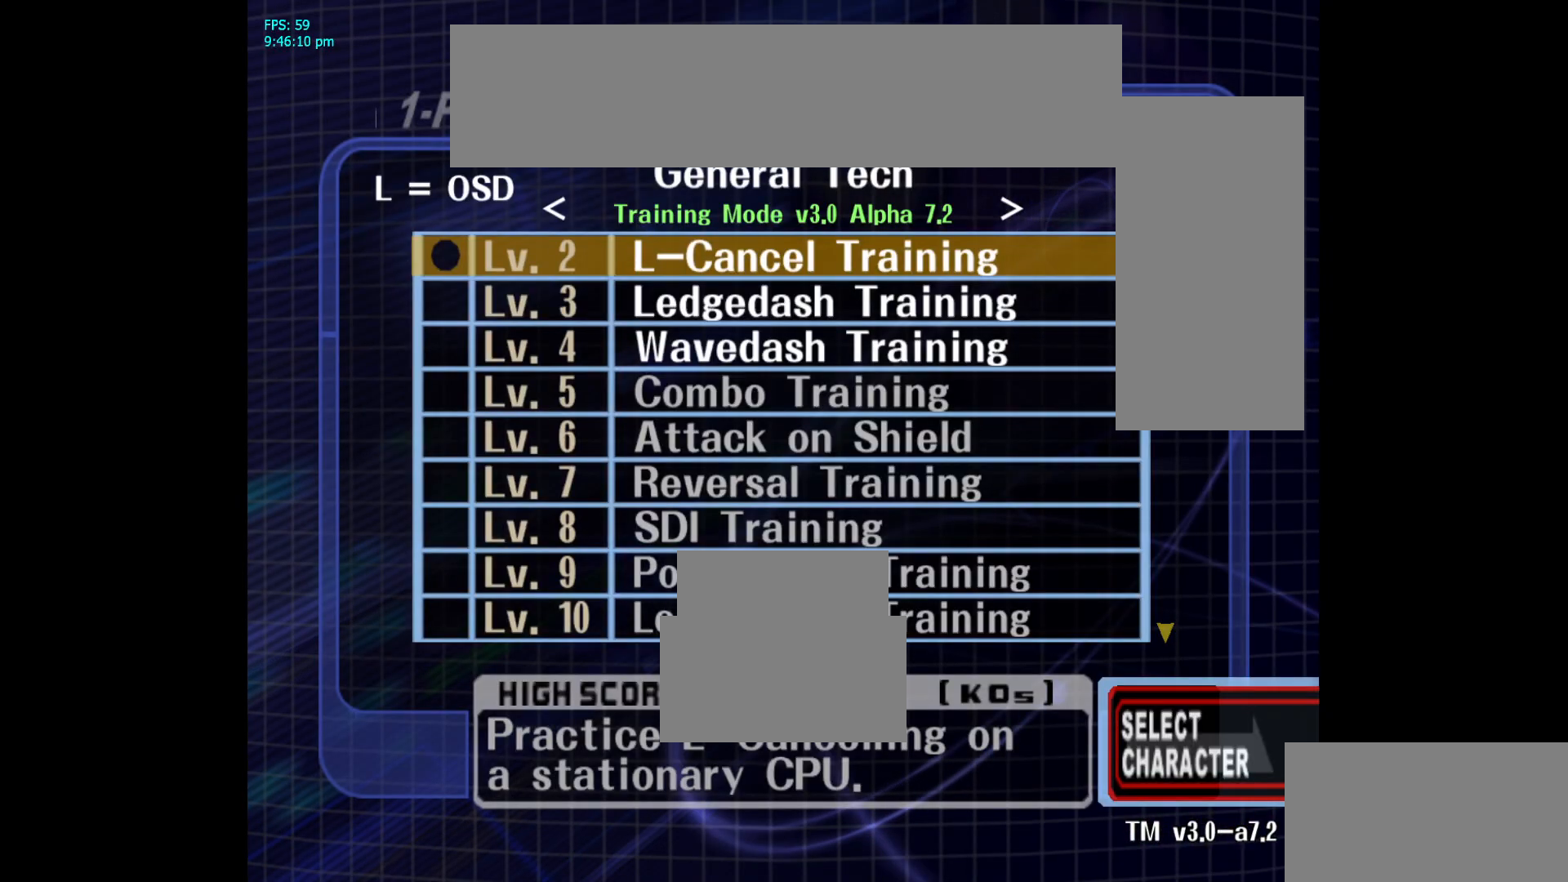
{"buttons": [], "left_stick": "center", "right_stick": "center", "events": [[117, "L1", "down"], [233, "L1", "up"]]}
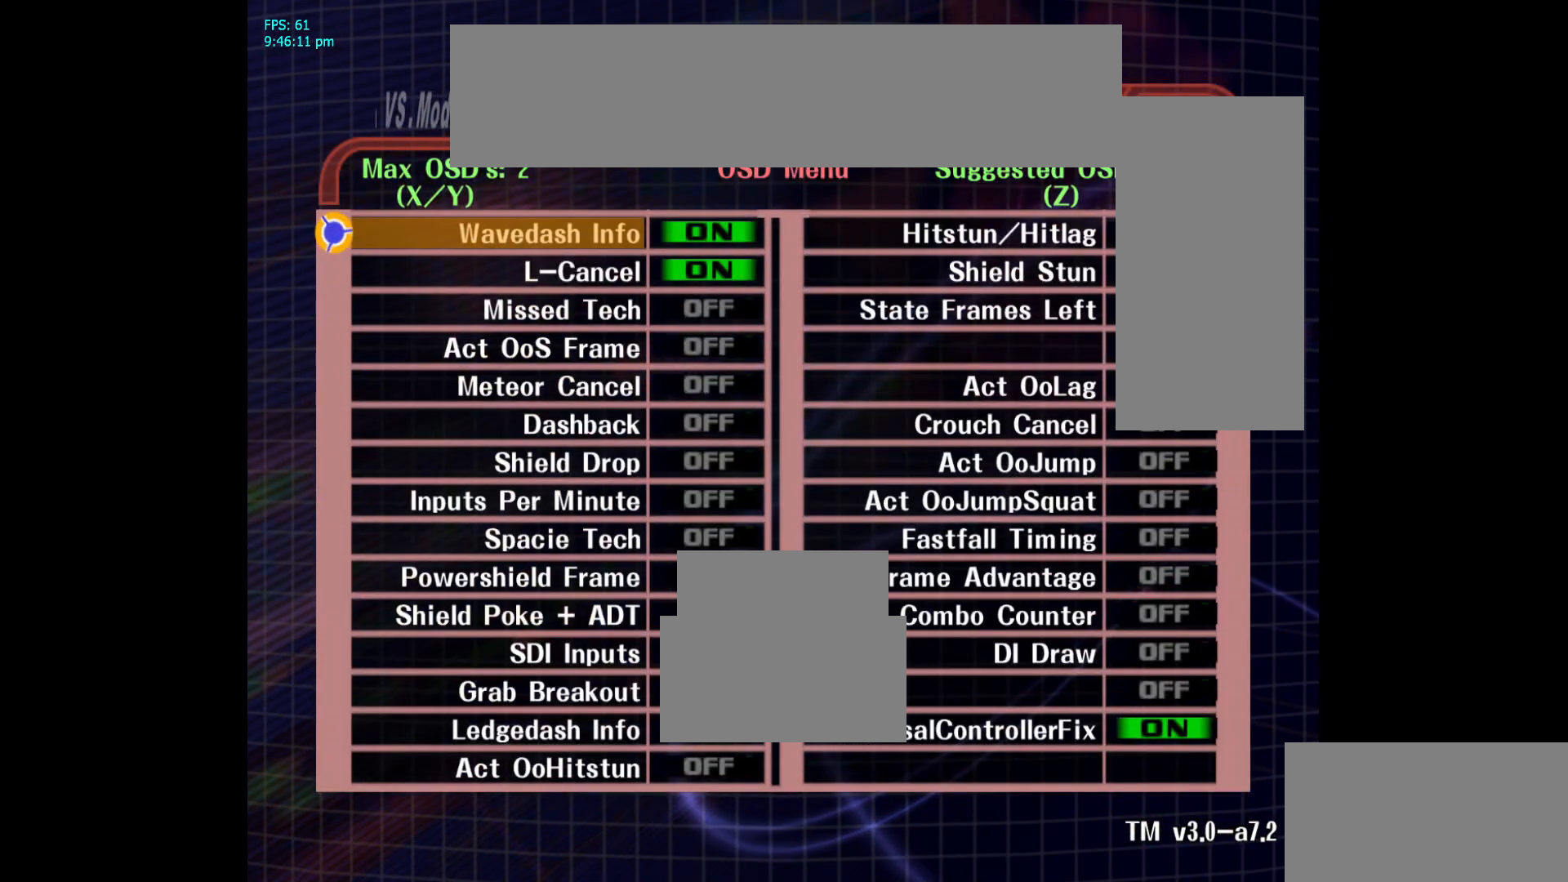
{"buttons": ["A"], "left_stick": "center", "right_stick": "center", "events": [[400, "A", "down"]]}
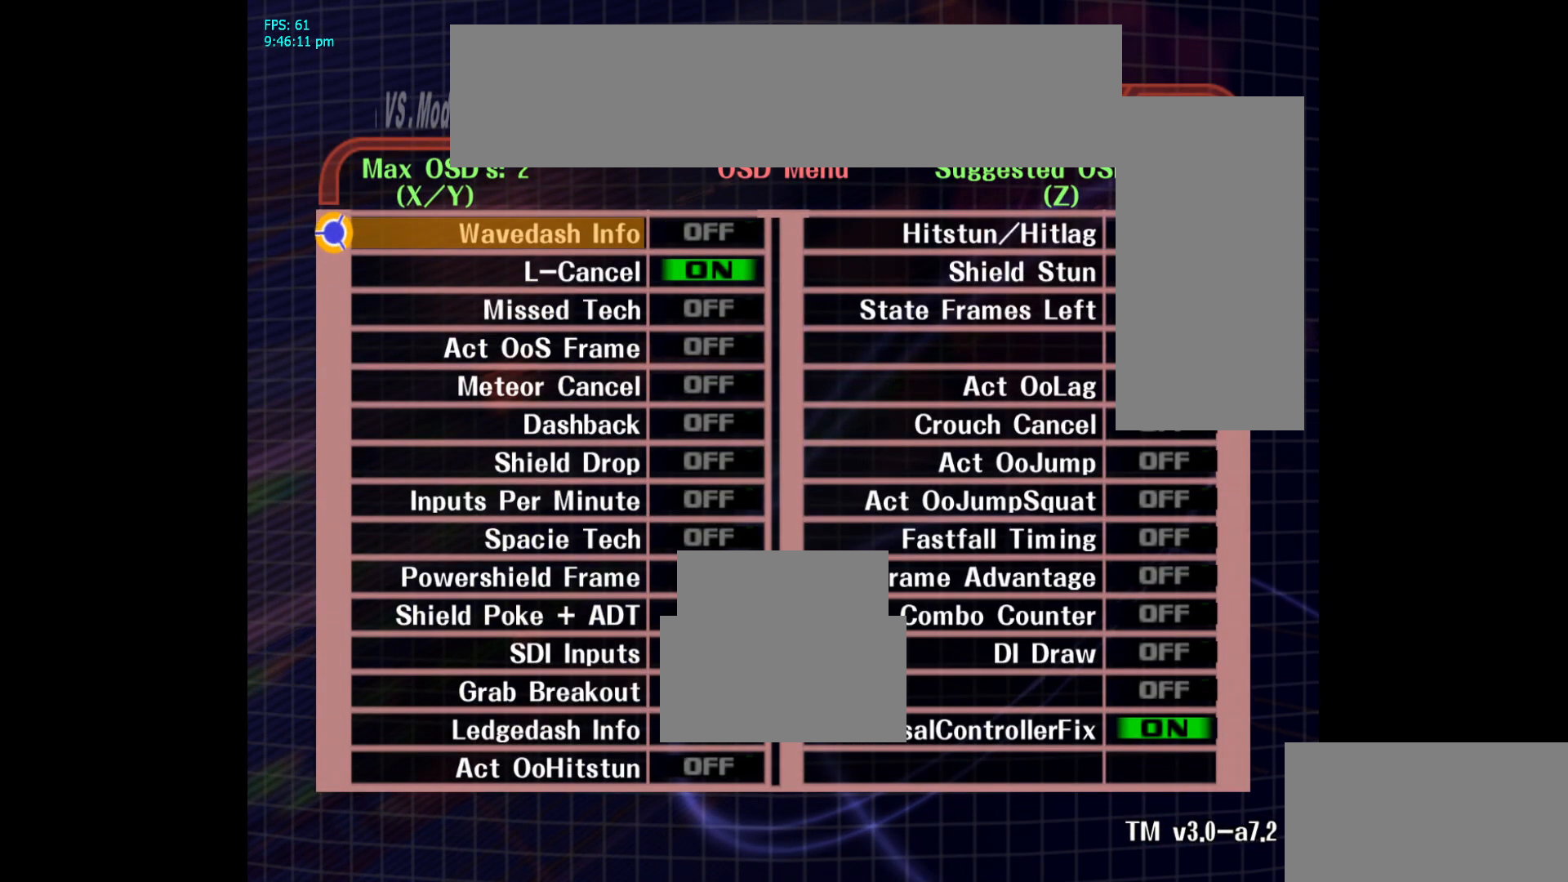
{"buttons": [], "left_stick": "center", "right_stick": "center", "events": [[33, "A", "up"], [150, "A", "down"], [267, "A", "up"]]}
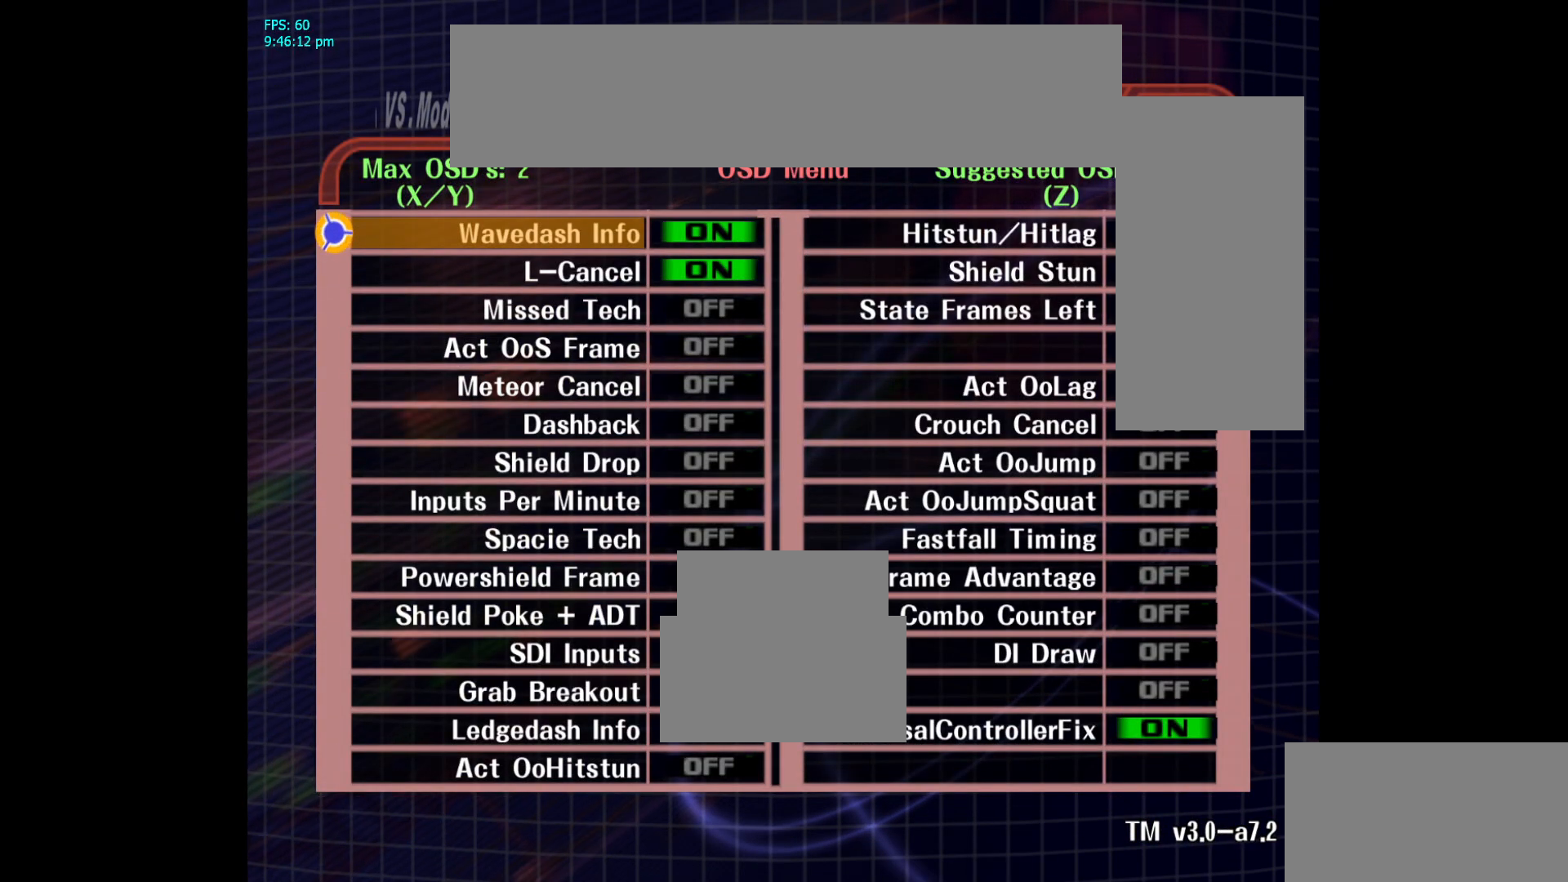
{"buttons": [], "left_stick": "center", "right_stick": "center", "events": []}